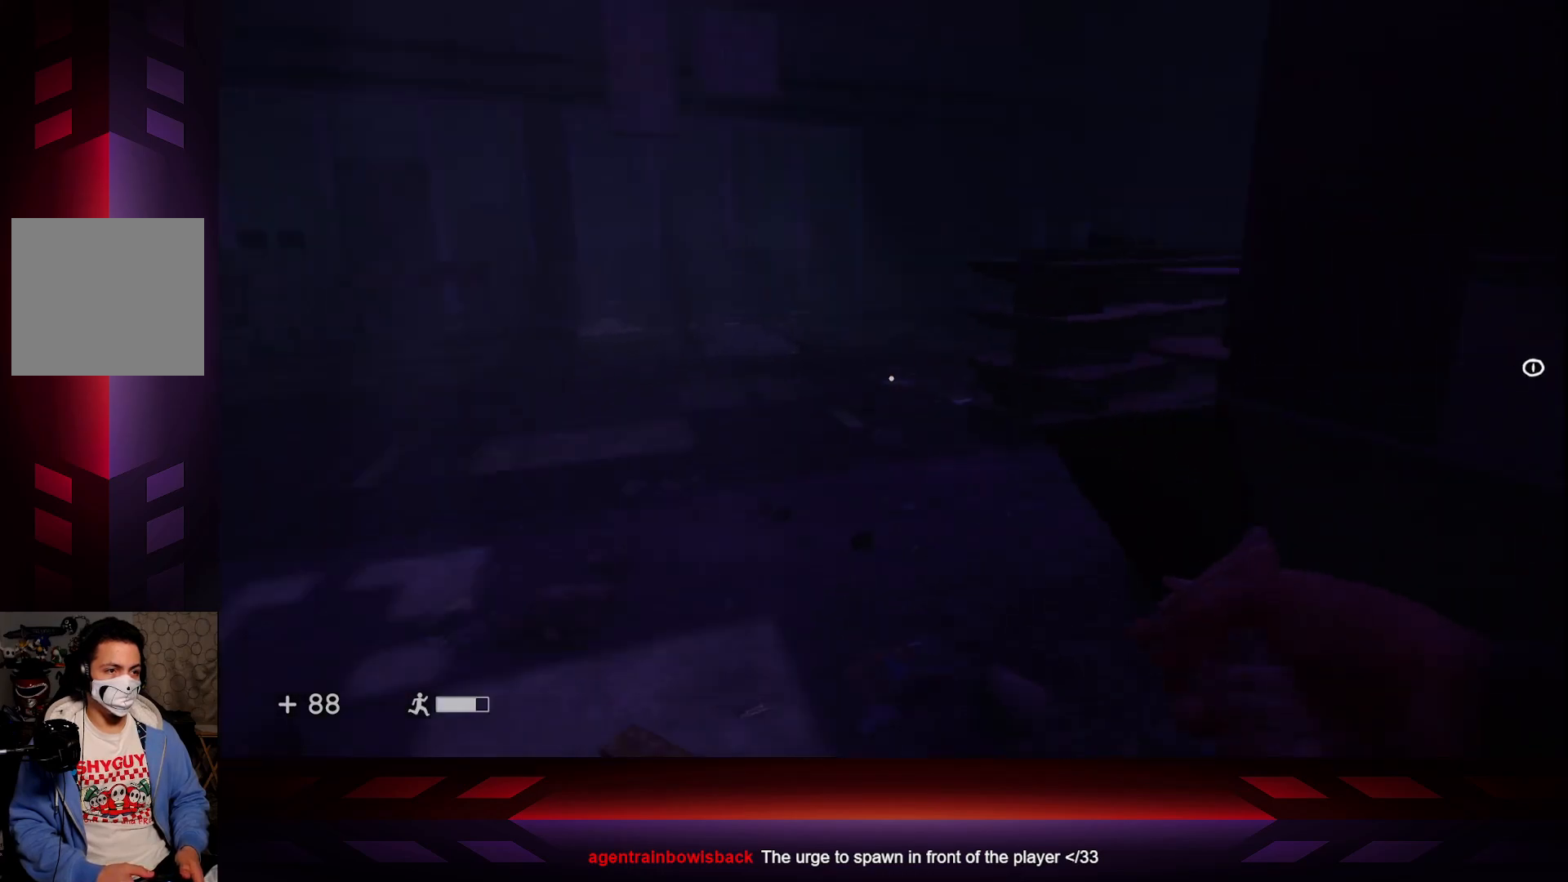
Gameplay with a controller (Xbox layout); each line is a JSON object with the inputs held at the frame after it. "events" lists button and stick changes between this image and that frame as [ms after this image, input, new state], when the widget could be followed in between.
{"buttons": [], "left_stick": "down-left", "right_stick": "up-right", "events": [[450, "right_stick", "up-right"], [500, "left_stick", "down-left"]]}
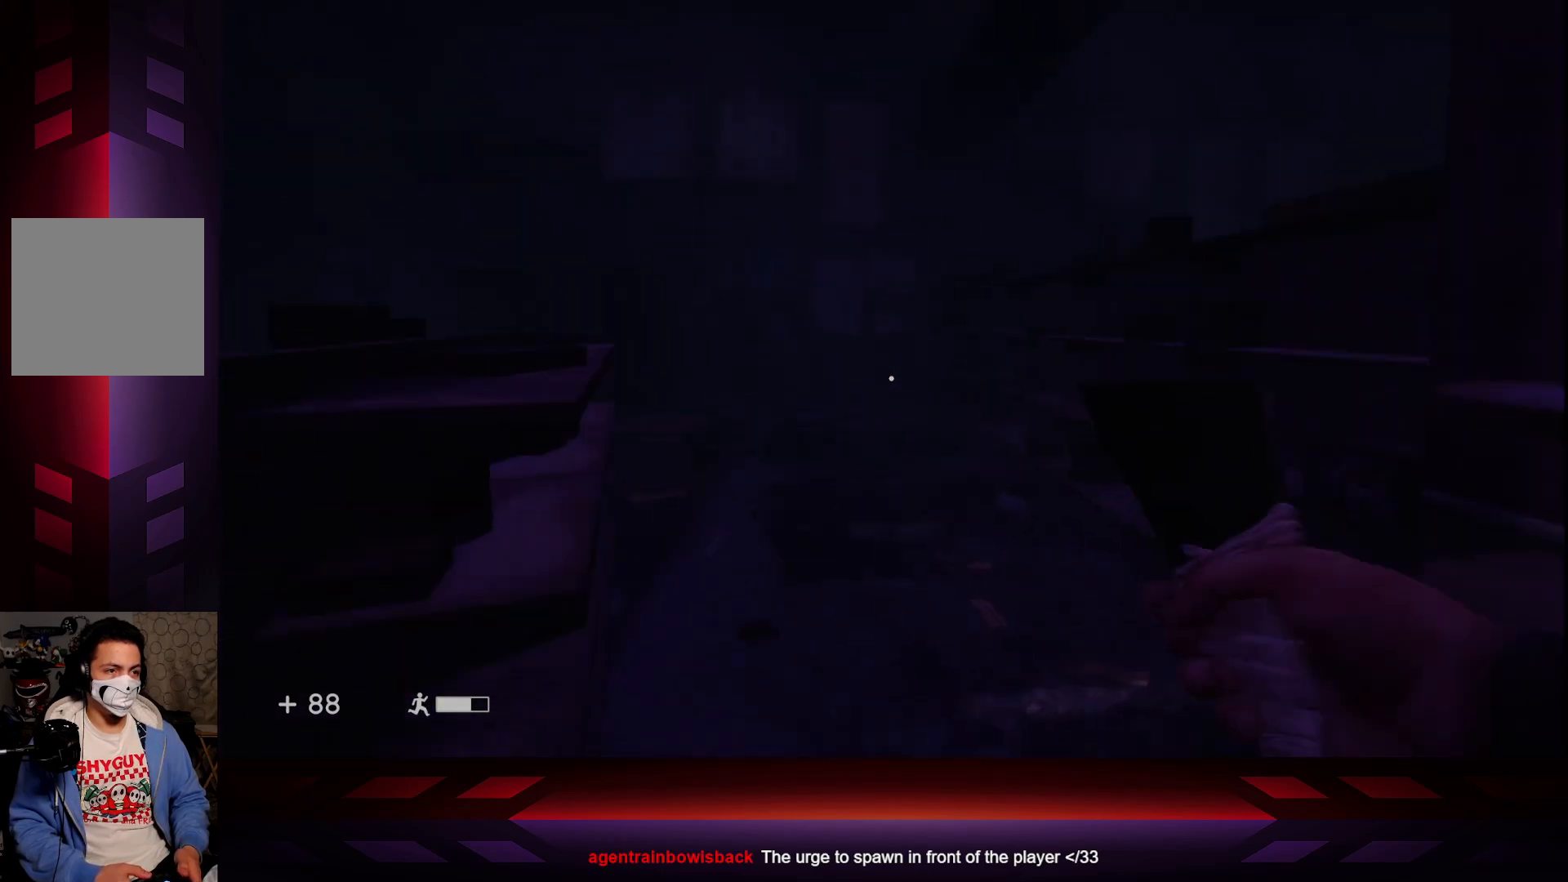
{"buttons": [], "left_stick": "up-left", "right_stick": "center", "events": [[150, "right_stick", "center"], [333, "right_stick", "left"], [383, "left_stick", "up-left"], [450, "right_stick", "center"]]}
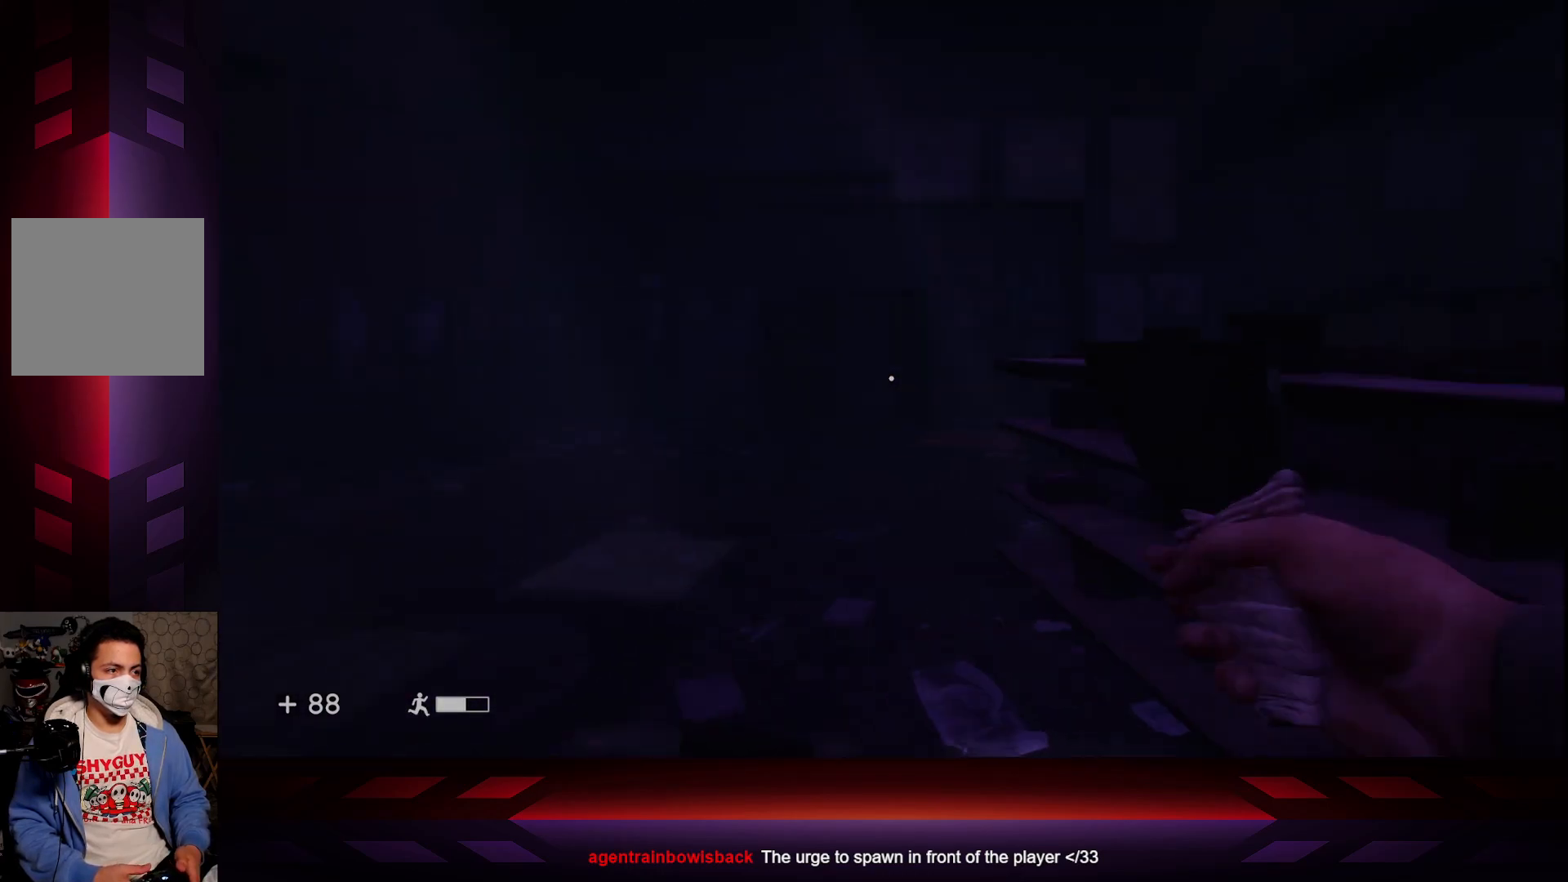
{"buttons": [], "left_stick": "up-left", "right_stick": "center", "events": []}
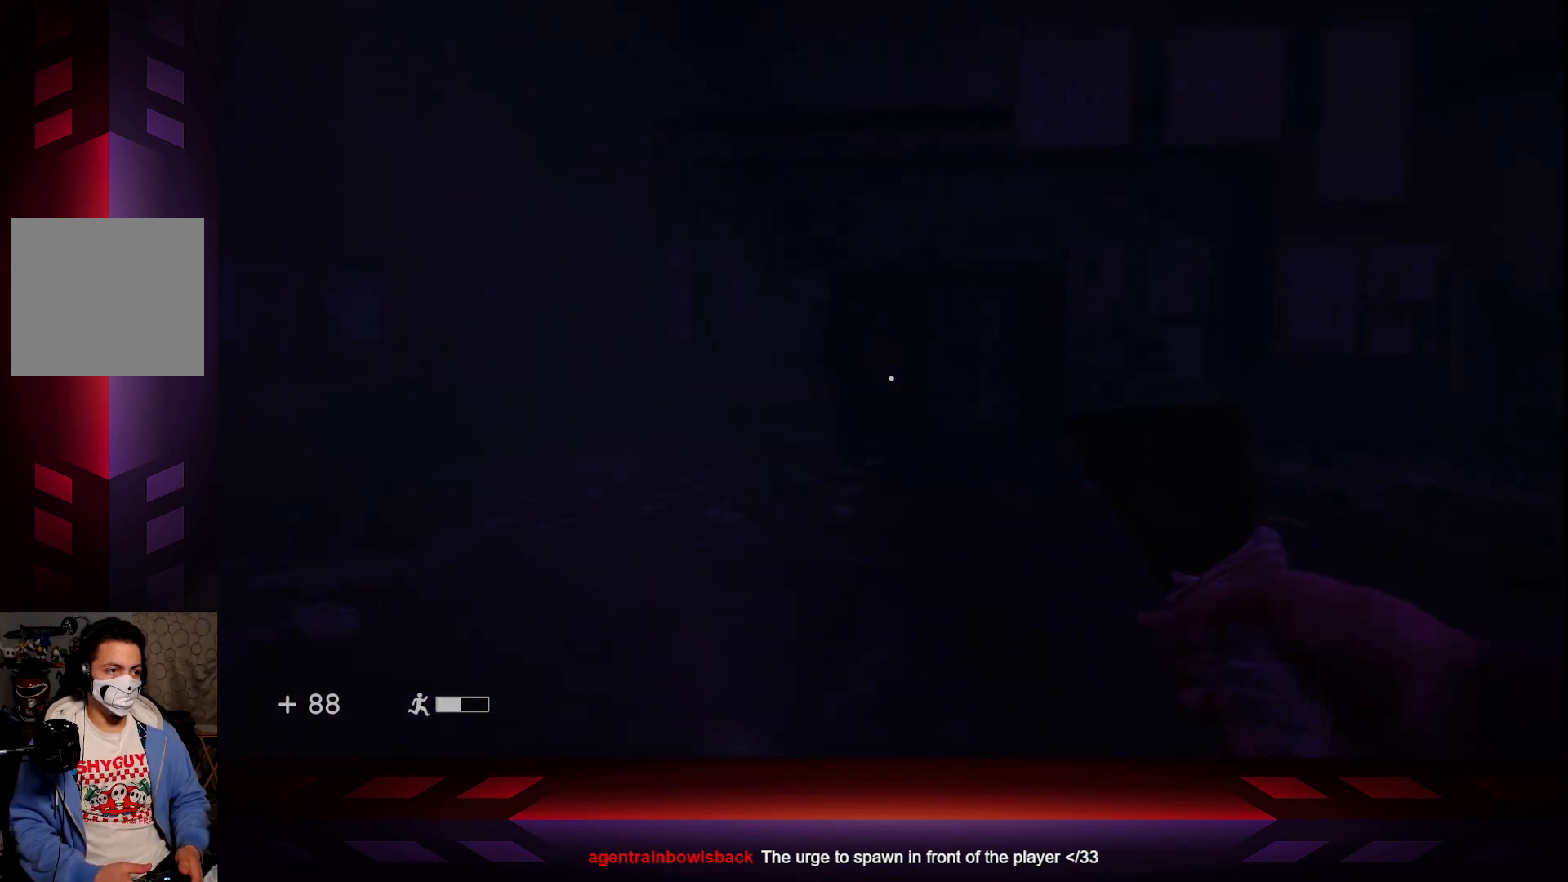
{"buttons": [], "left_stick": "up", "right_stick": "center", "events": [[133, "left_stick", "up"]]}
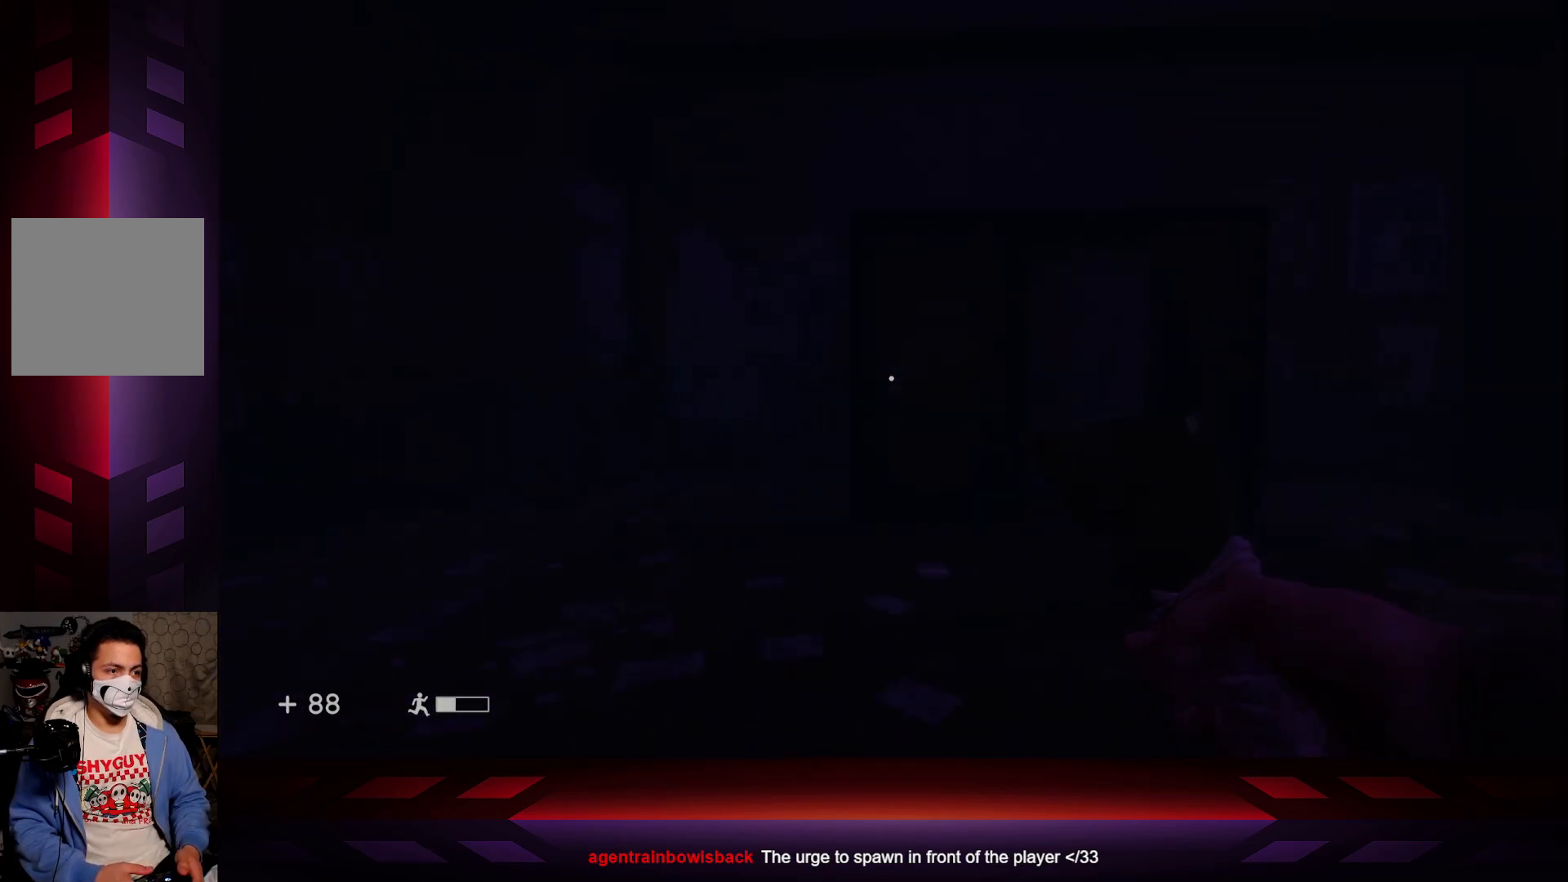
{"buttons": [], "left_stick": "up", "right_stick": "center", "events": [[17, "right_stick", "right"], [200, "right_stick", "center"]]}
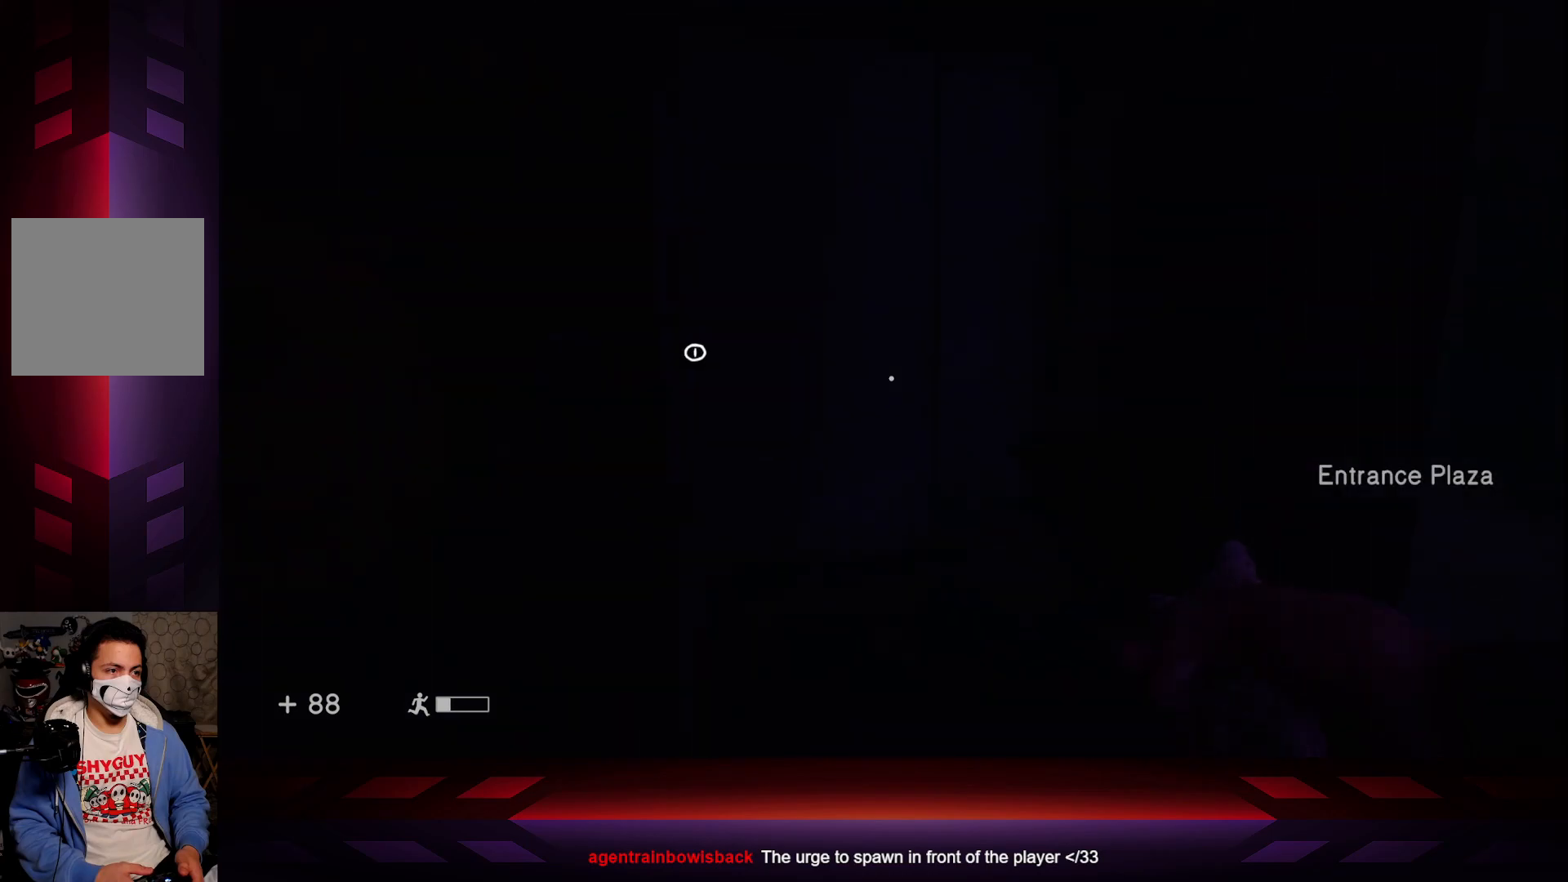
{"buttons": [], "left_stick": "right", "right_stick": "center", "events": [[67, "right_stick", "left"], [217, "left_stick", "center"], [383, "right_stick", "center"], [450, "left_stick", "right"]]}
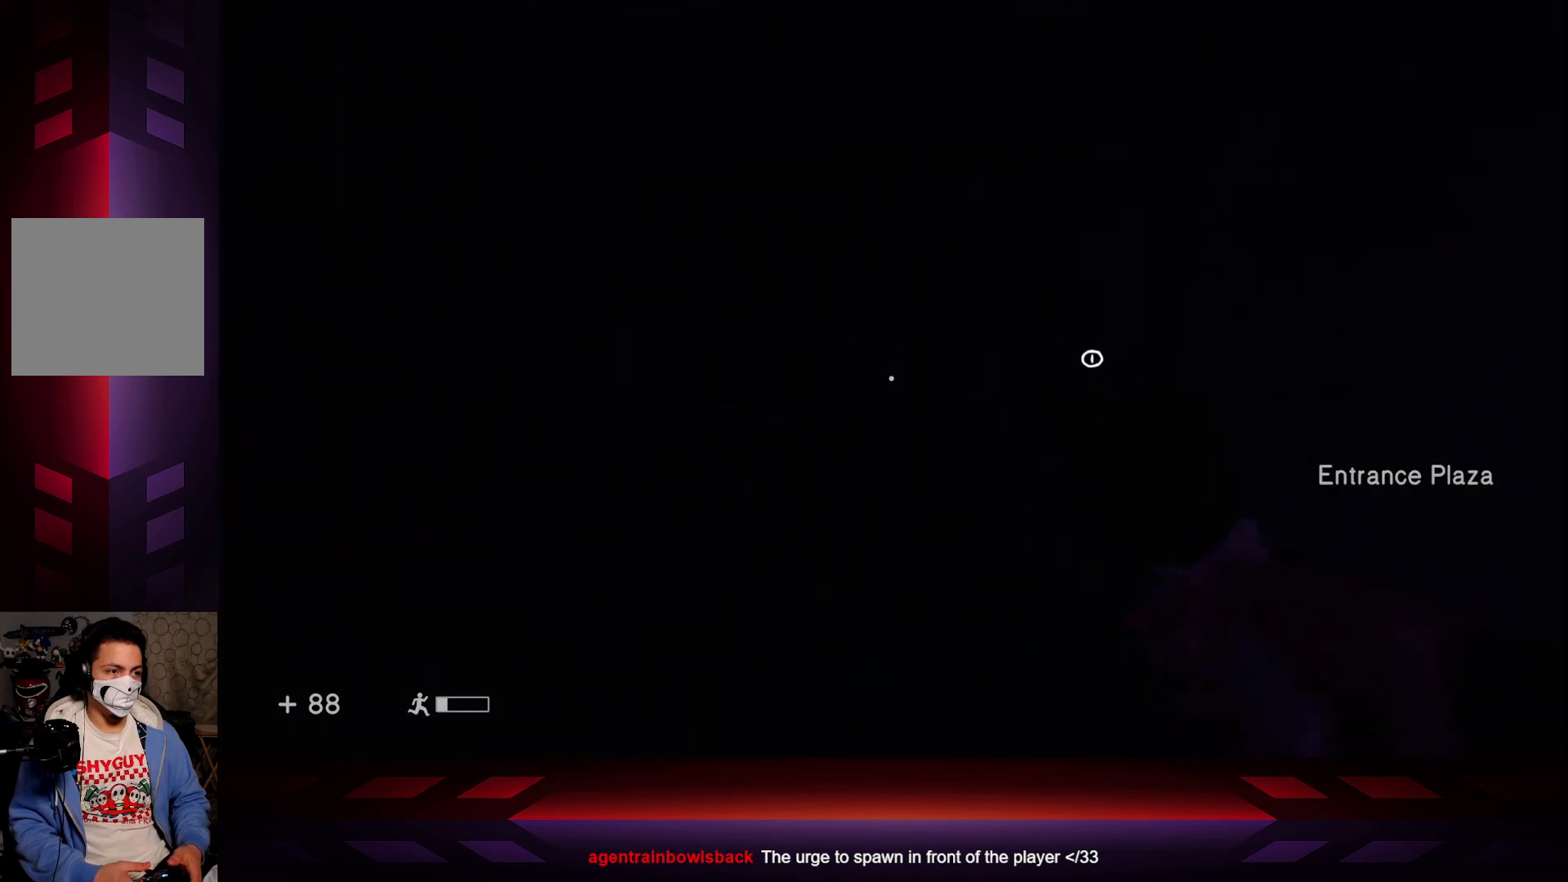
{"buttons": [], "left_stick": "center", "right_stick": "left", "events": [[133, "right_stick", "left"], [283, "left_stick", "center"]]}
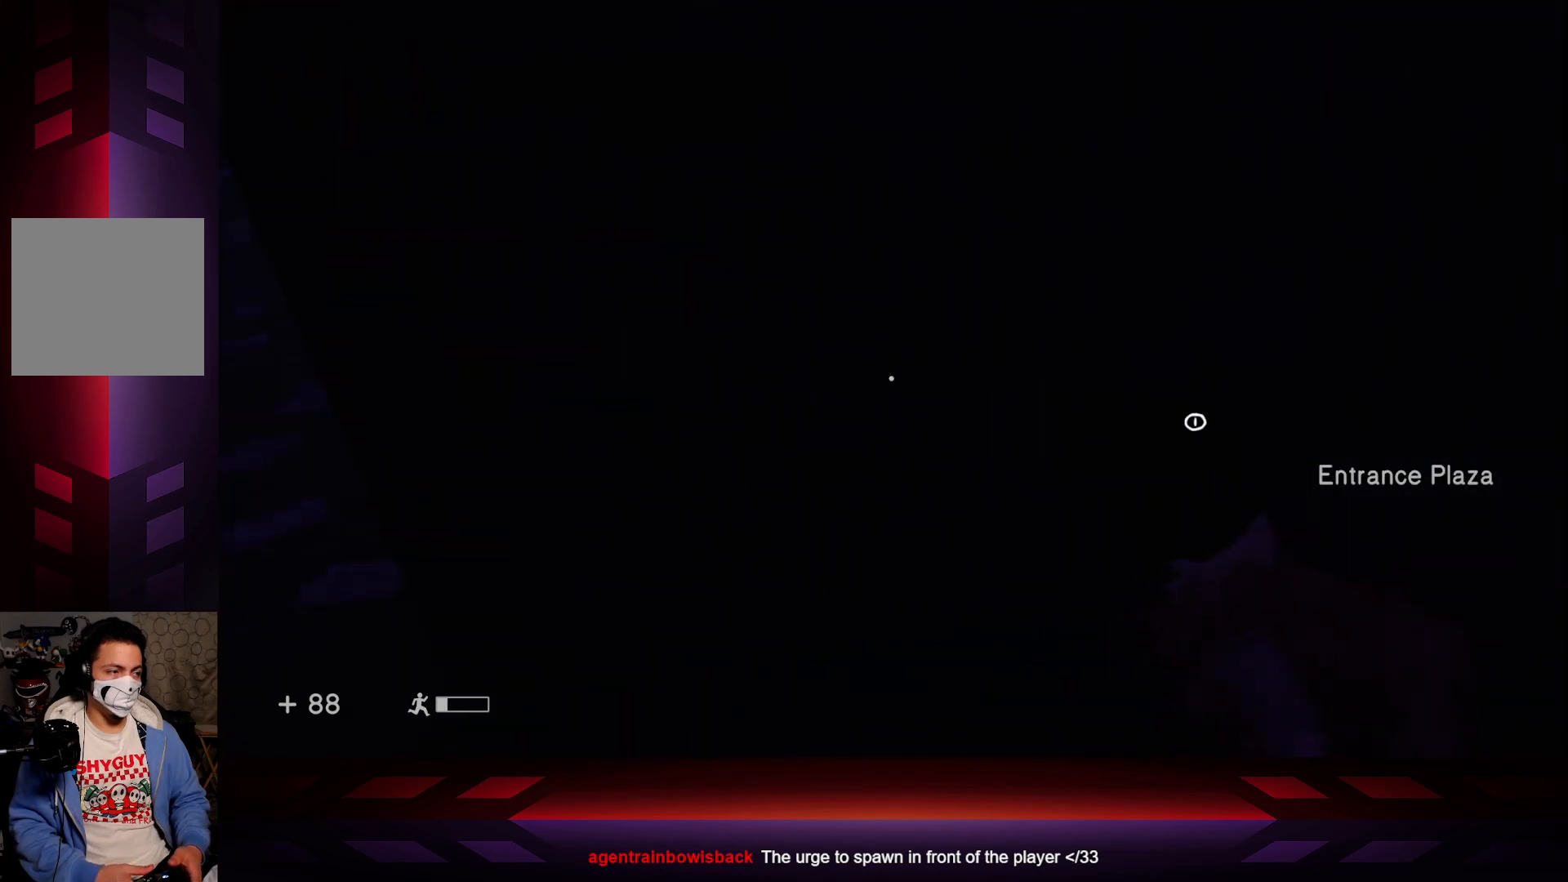
{"buttons": [], "left_stick": "center", "right_stick": "center", "events": [[350, "right_stick", "center"]]}
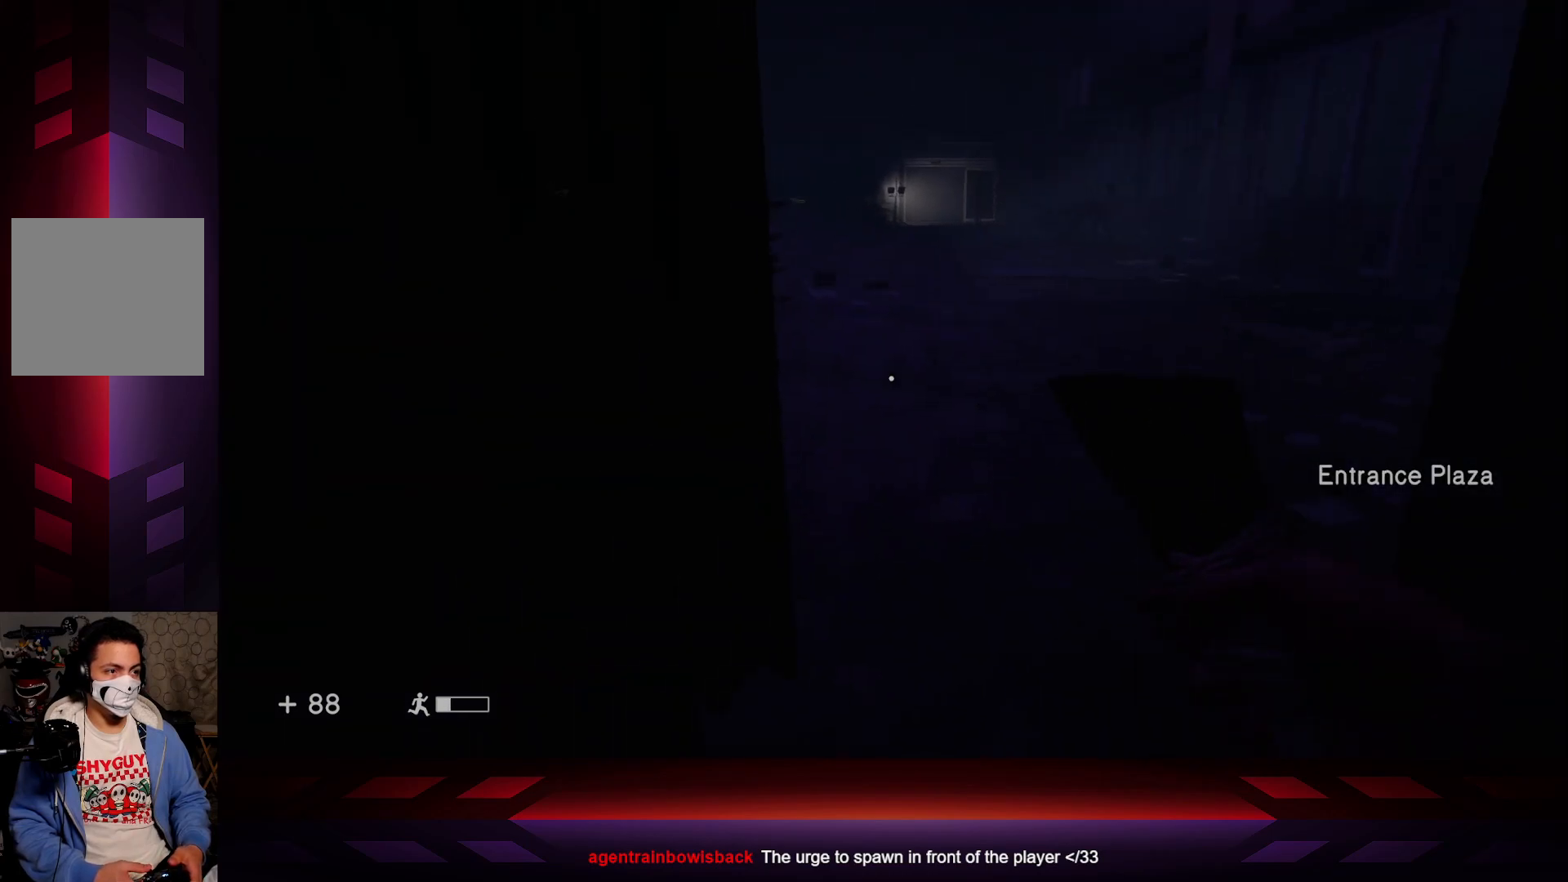
{"buttons": [], "left_stick": "center", "right_stick": "center", "events": []}
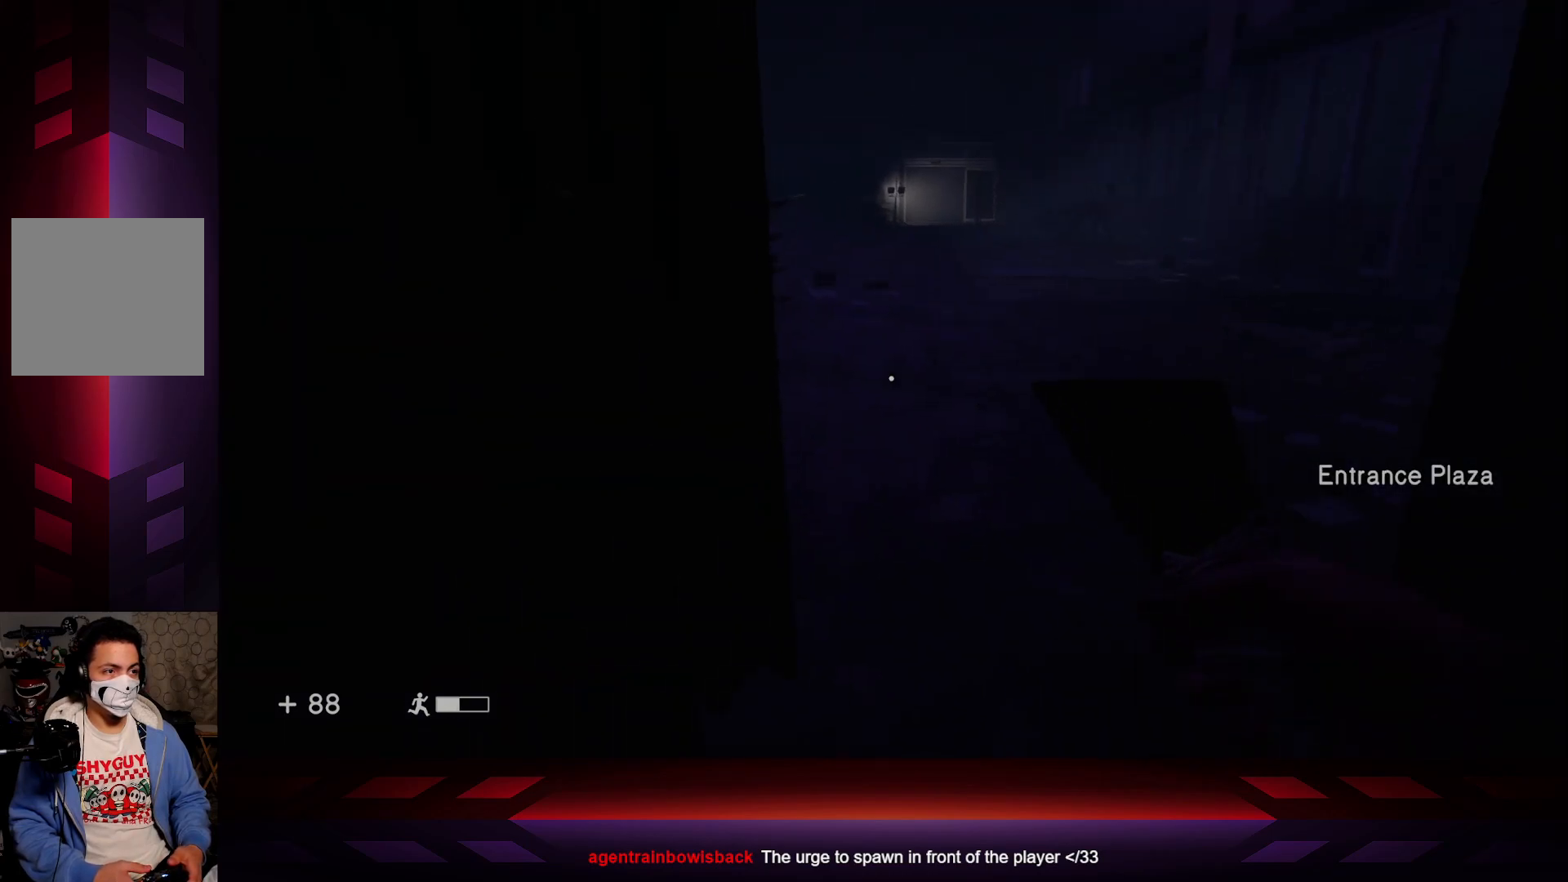
{"buttons": [], "left_stick": "center", "right_stick": "right", "events": [[467, "right_stick", "right"]]}
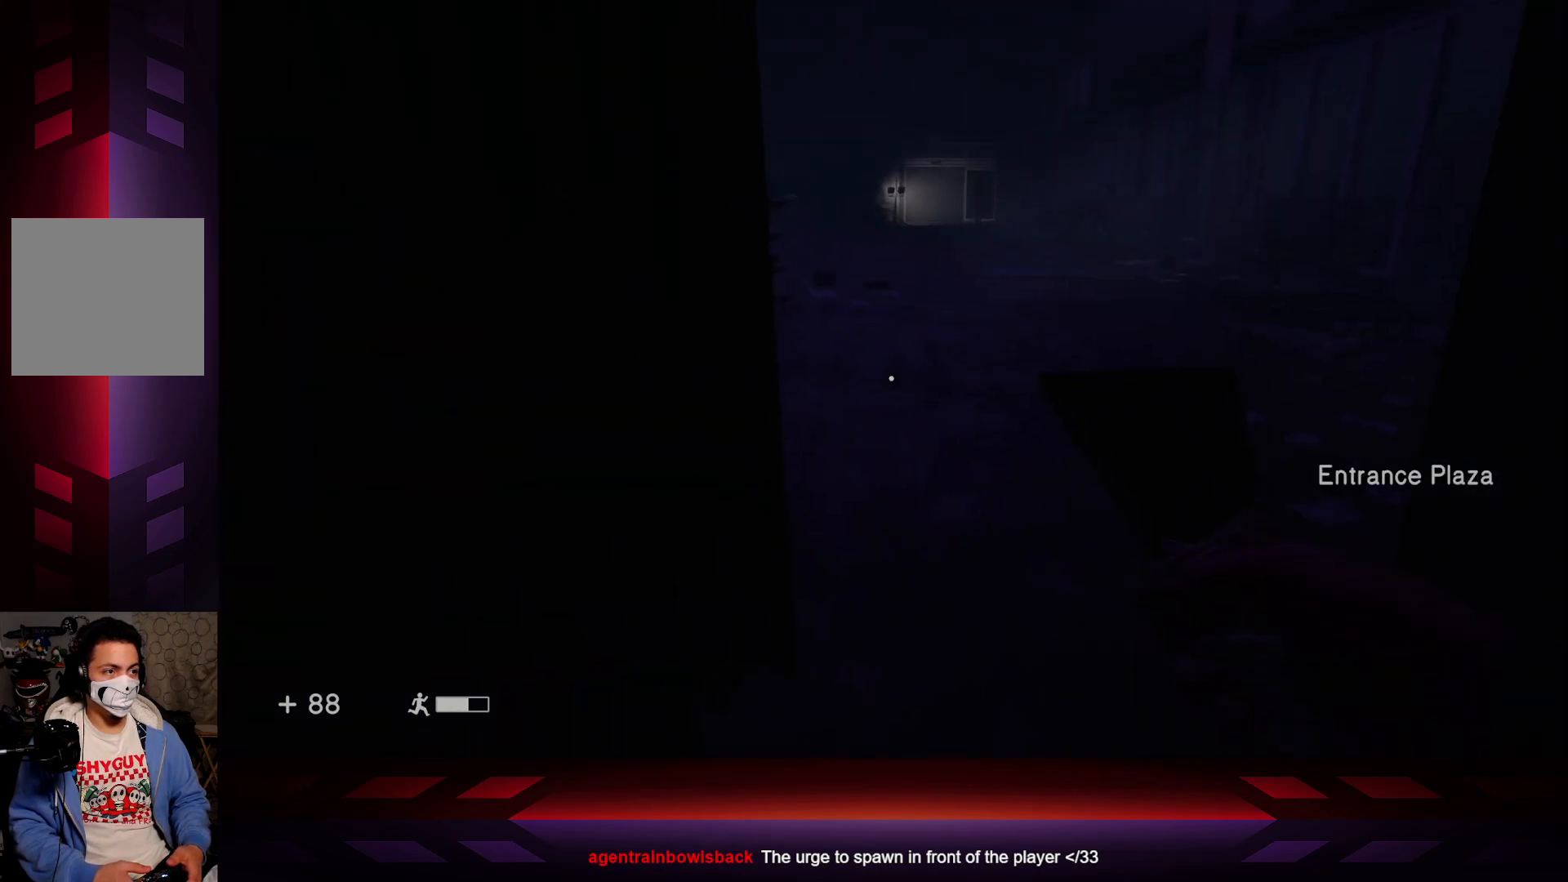
{"buttons": [], "left_stick": "center", "right_stick": "center", "events": [[267, "left_stick", "right"], [417, "left_stick", "center"], [483, "right_stick", "center"]]}
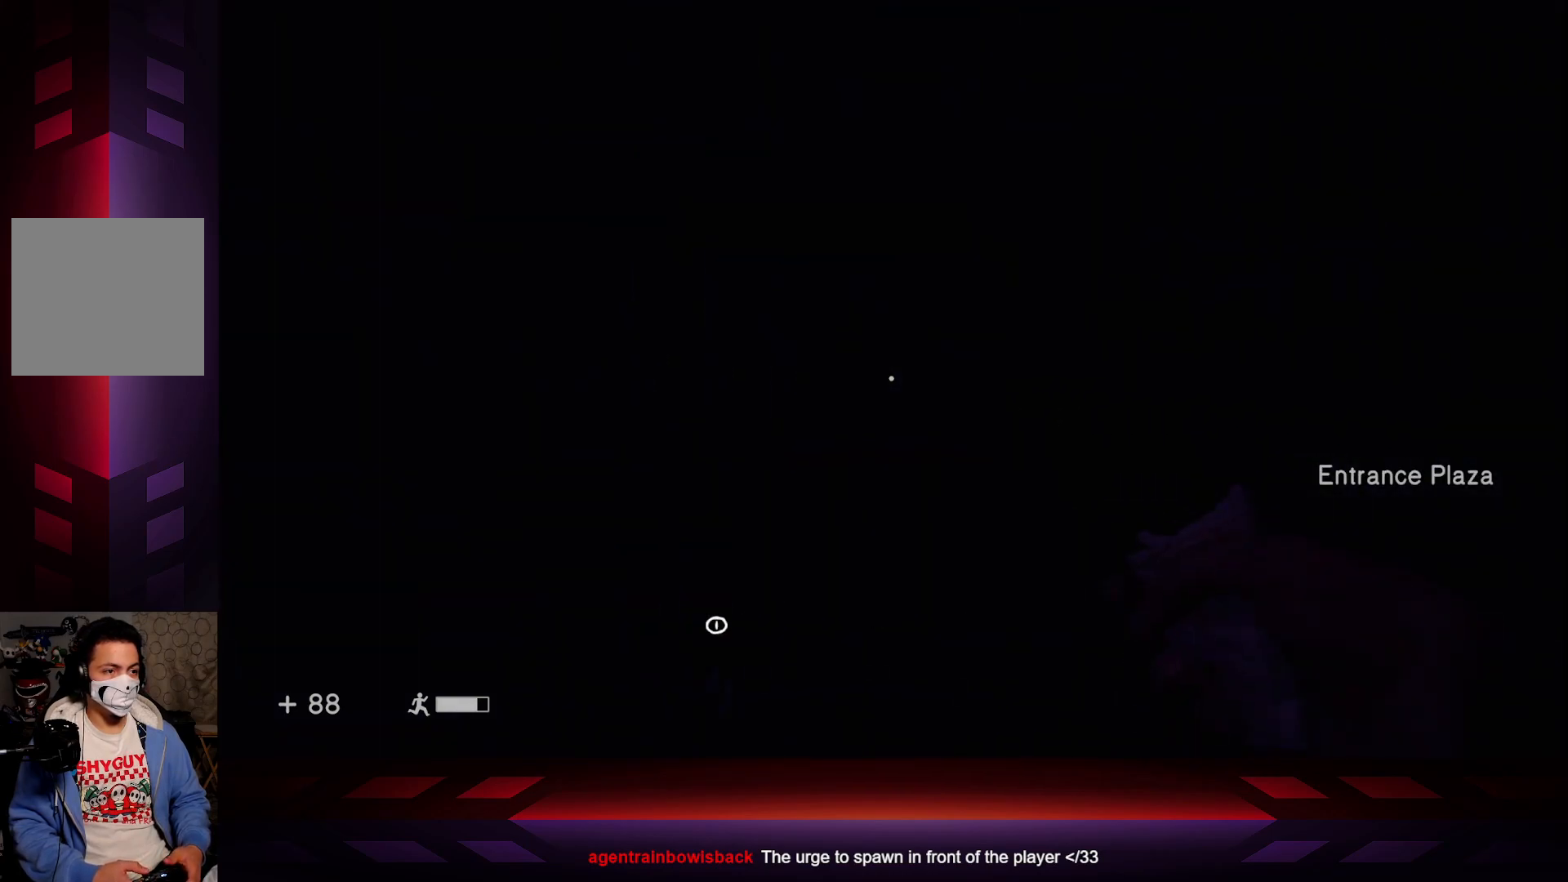
{"buttons": [], "left_stick": "center", "right_stick": "center", "events": [[283, "right_stick", "down-left"], [450, "right_stick", "center"]]}
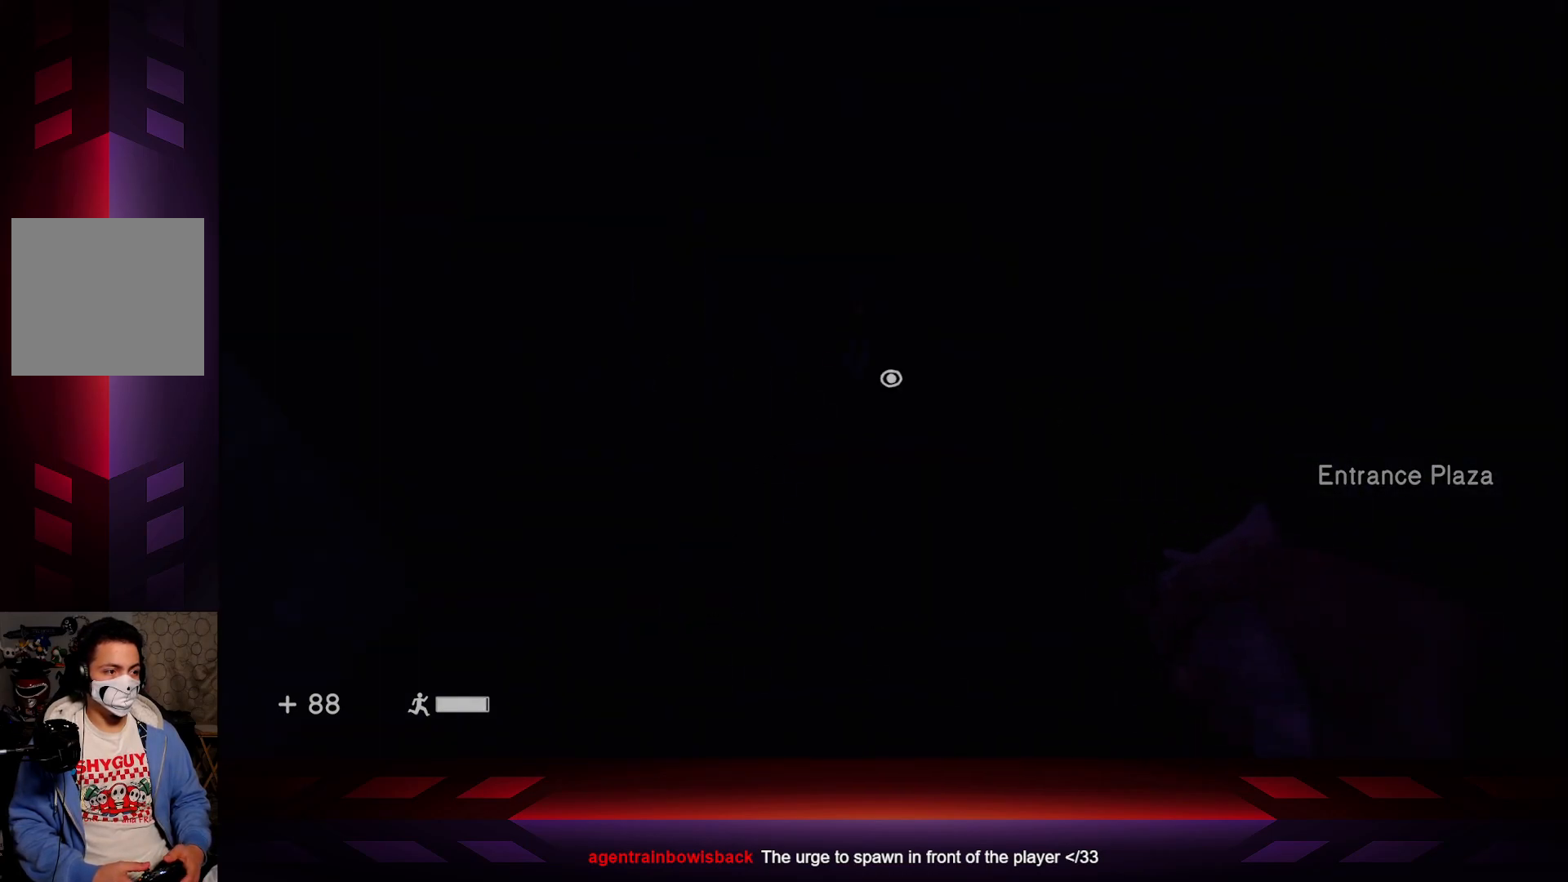
{"buttons": [], "left_stick": "center", "right_stick": "center", "events": []}
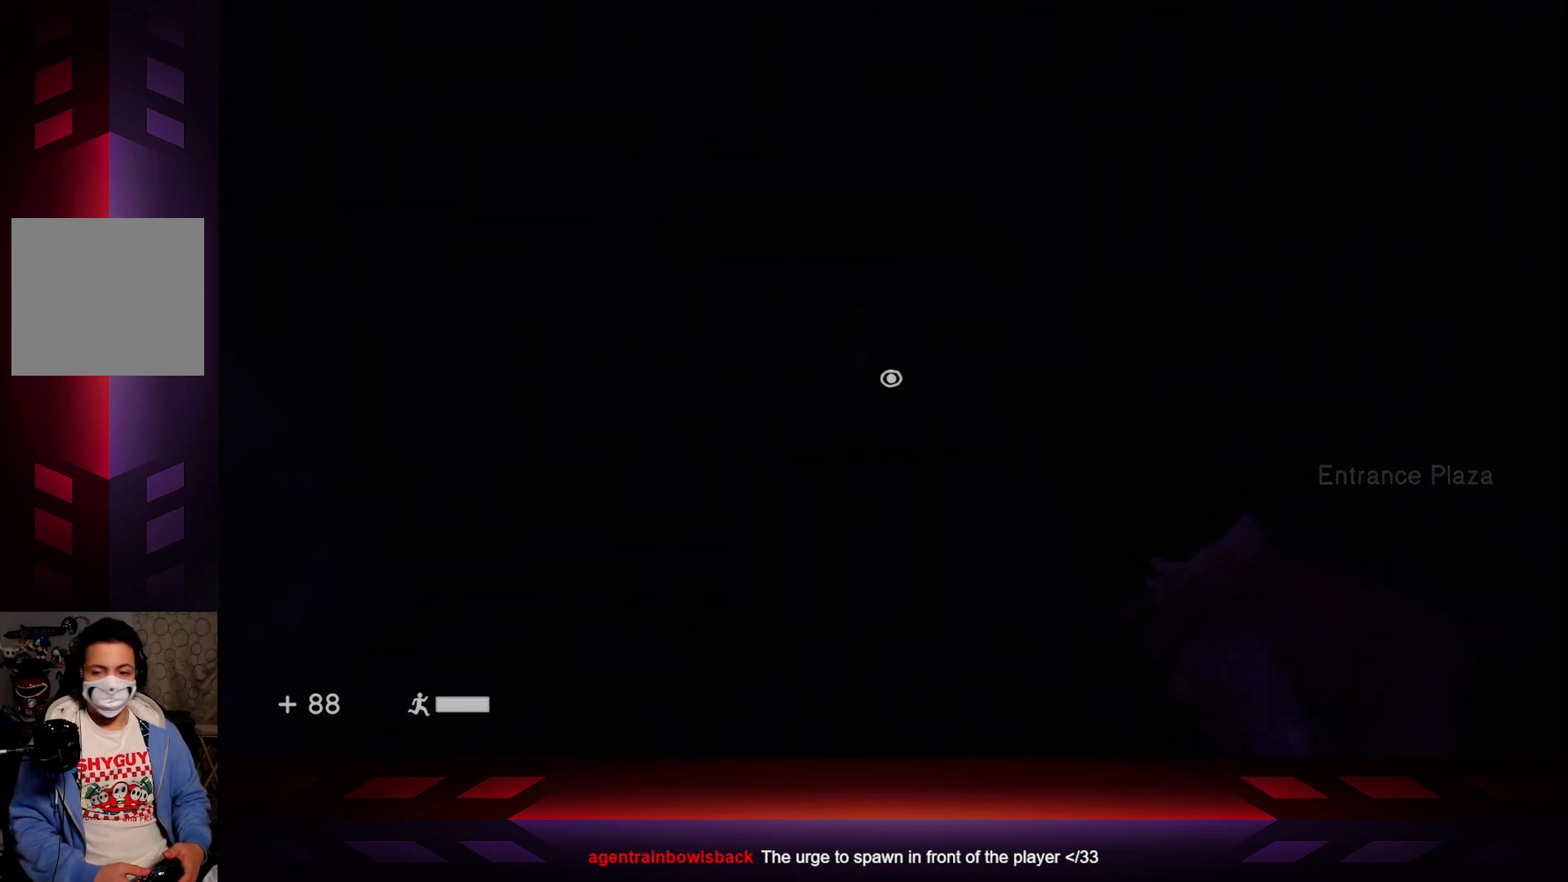
{"buttons": [], "left_stick": "center", "right_stick": "center", "events": [[17, "X", "down"], [217, "X", "up"]]}
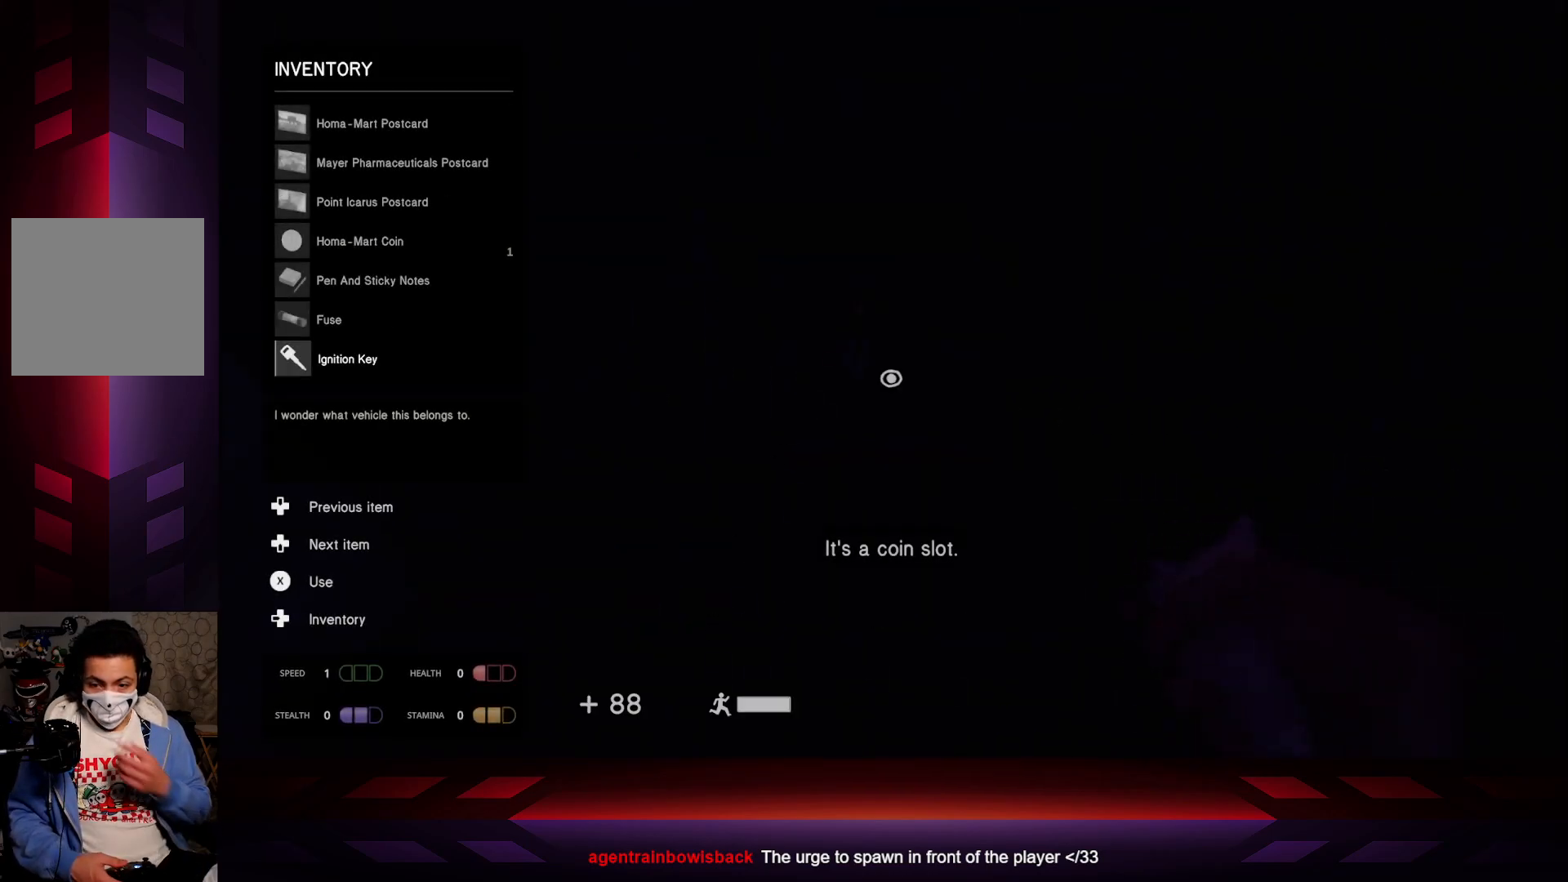
{"buttons": [], "left_stick": "center", "right_stick": "center", "events": []}
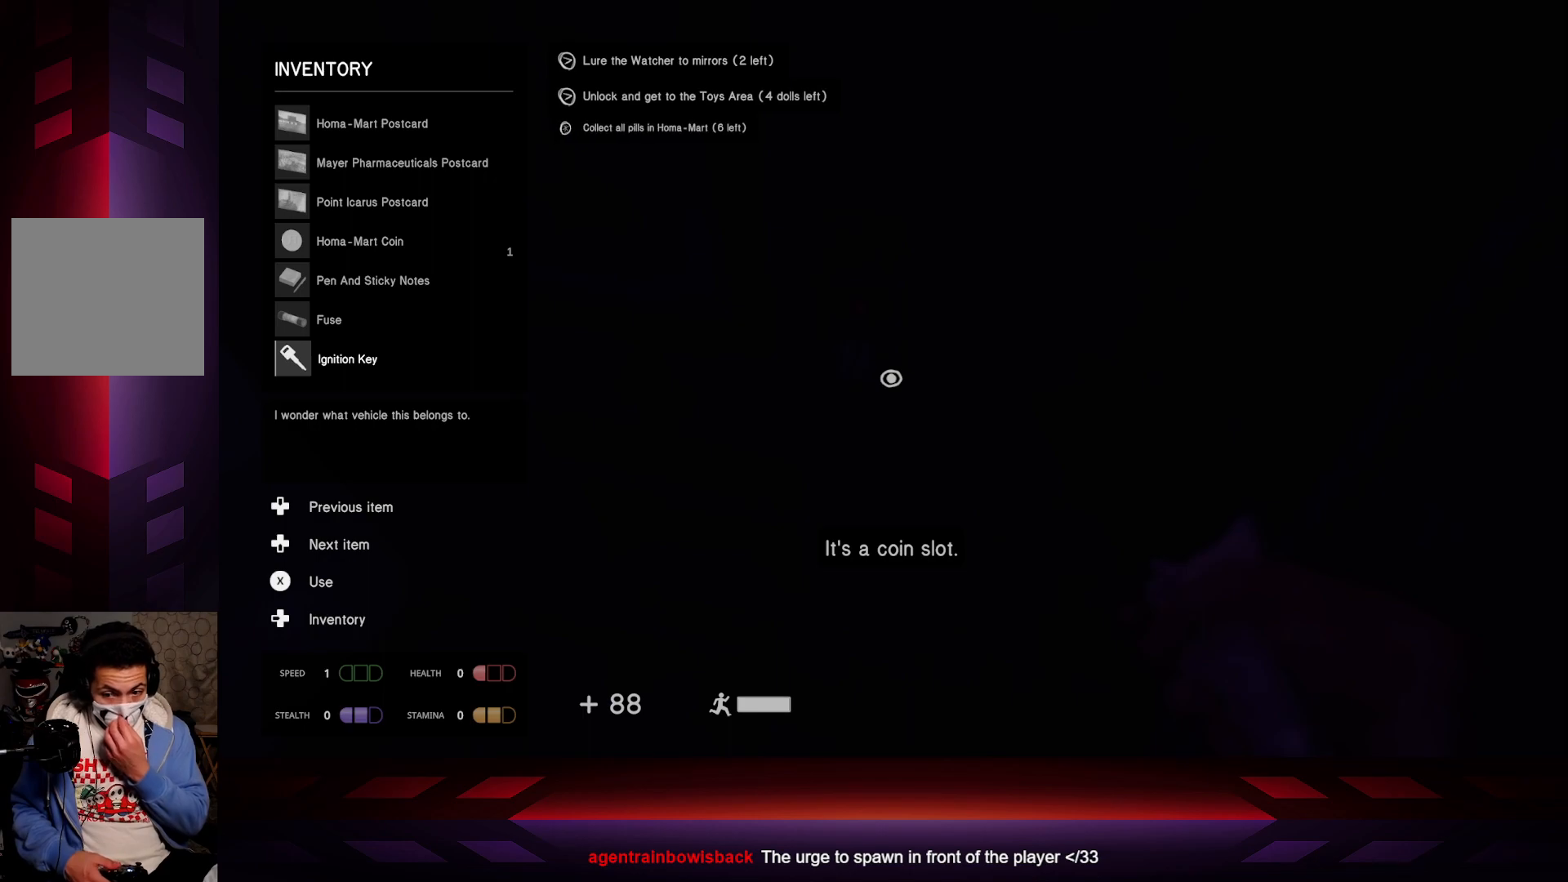
{"buttons": [], "left_stick": "center", "right_stick": "center", "events": []}
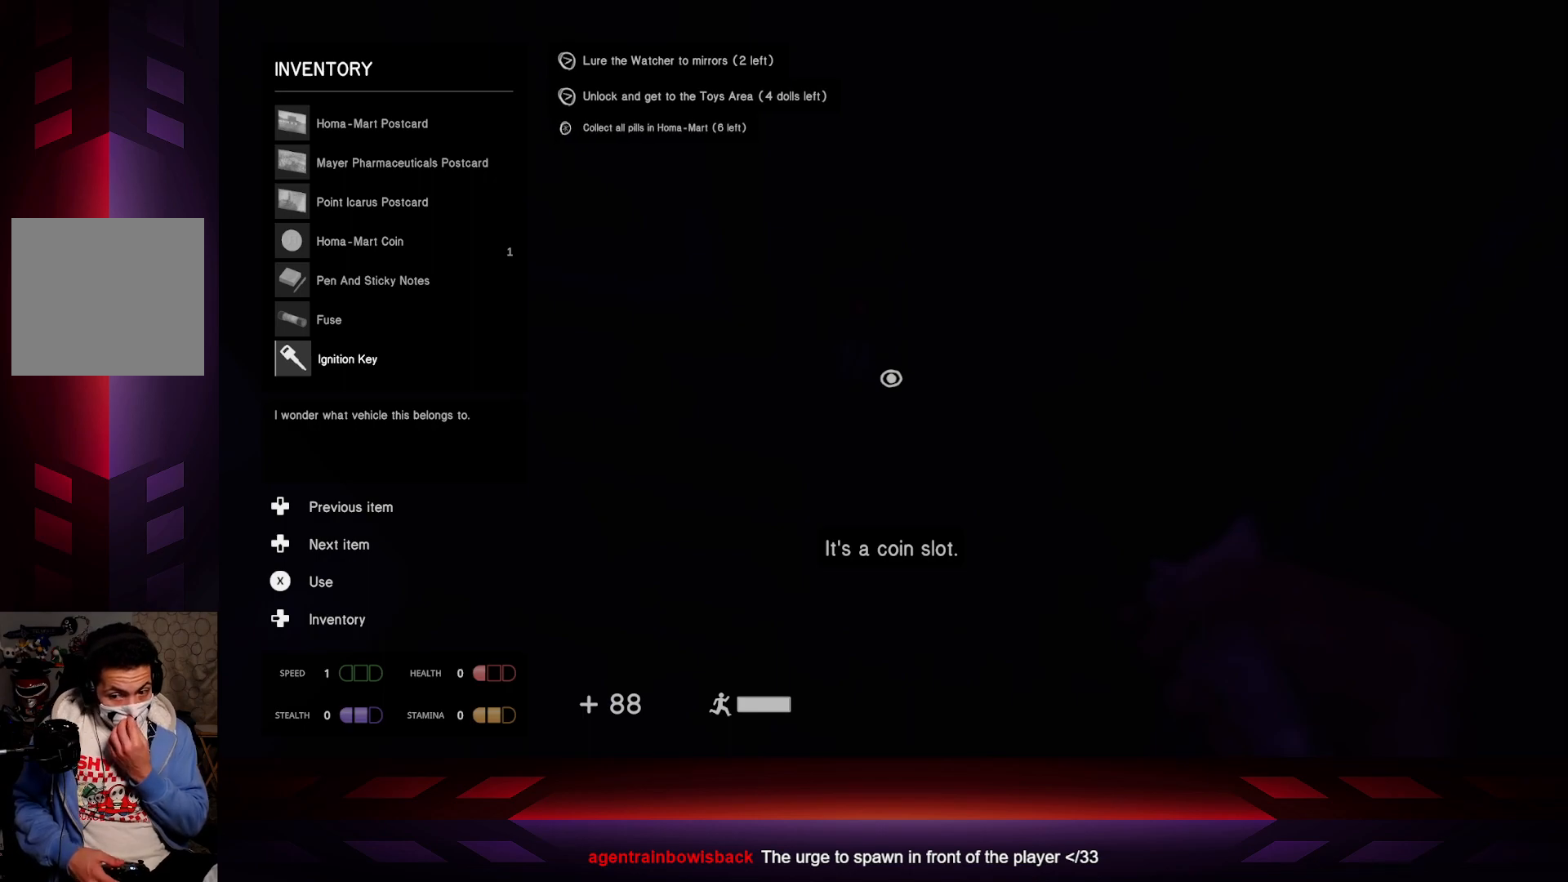
{"buttons": [], "left_stick": "center", "right_stick": "center", "events": []}
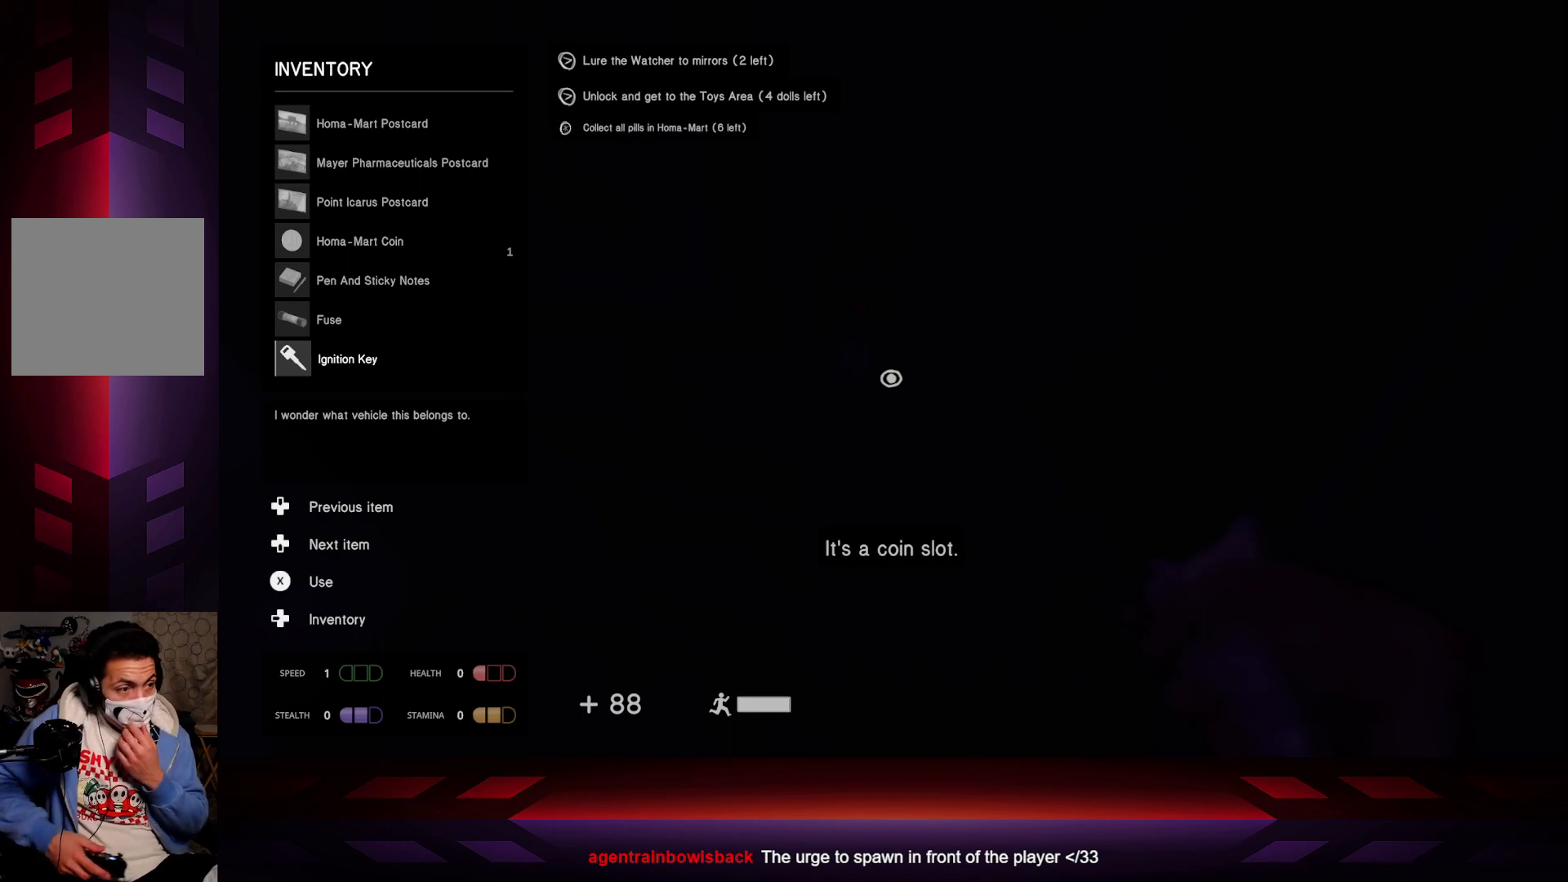
{"buttons": [], "left_stick": "center", "right_stick": "center", "events": []}
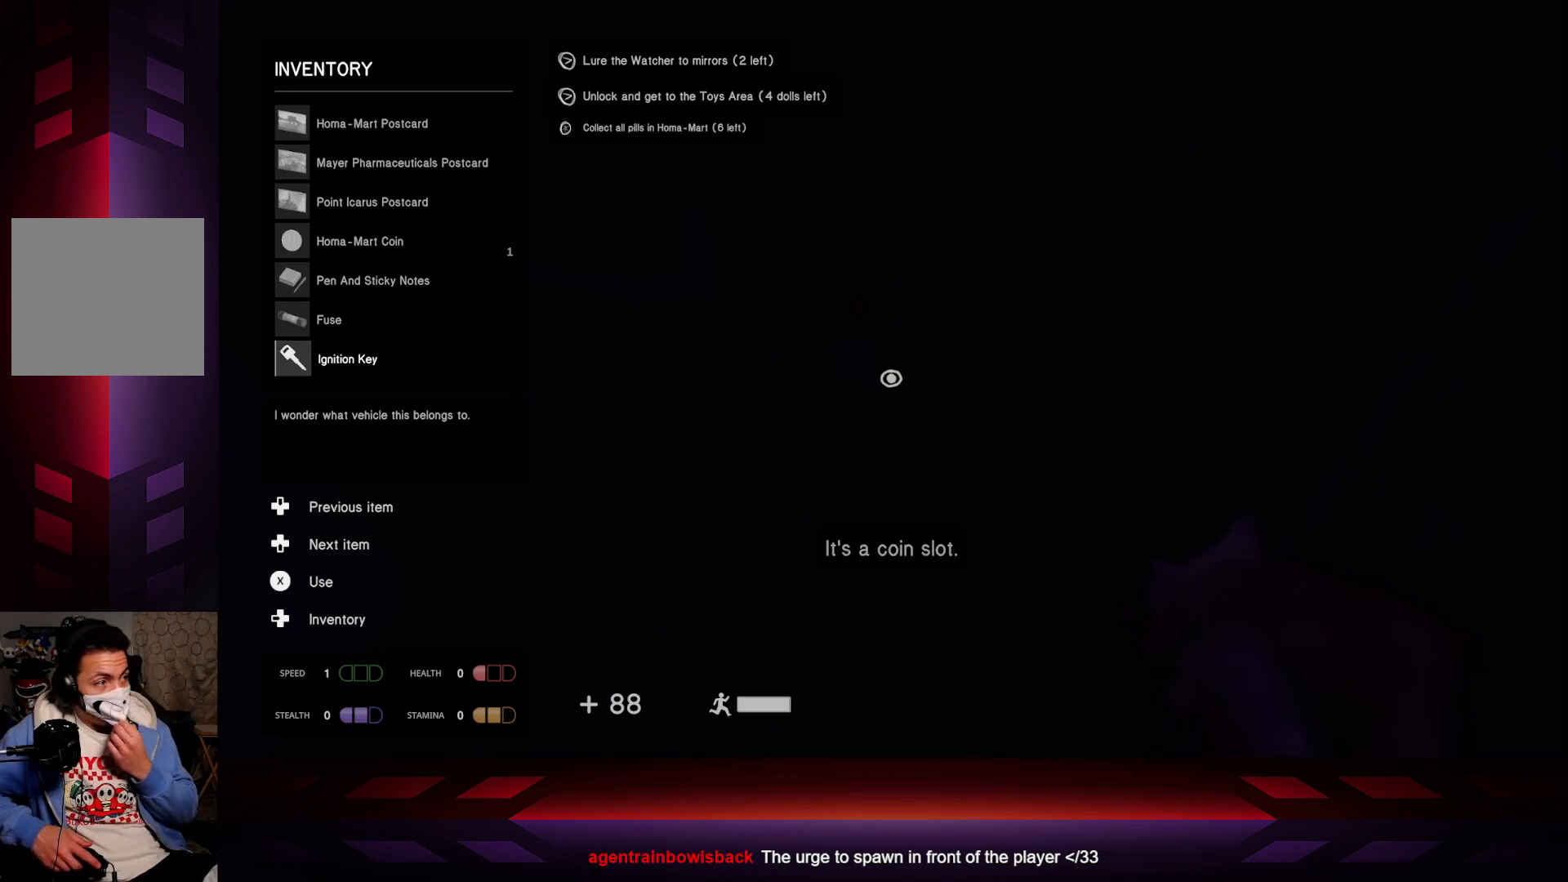
{"buttons": [], "left_stick": "center", "right_stick": "center", "events": []}
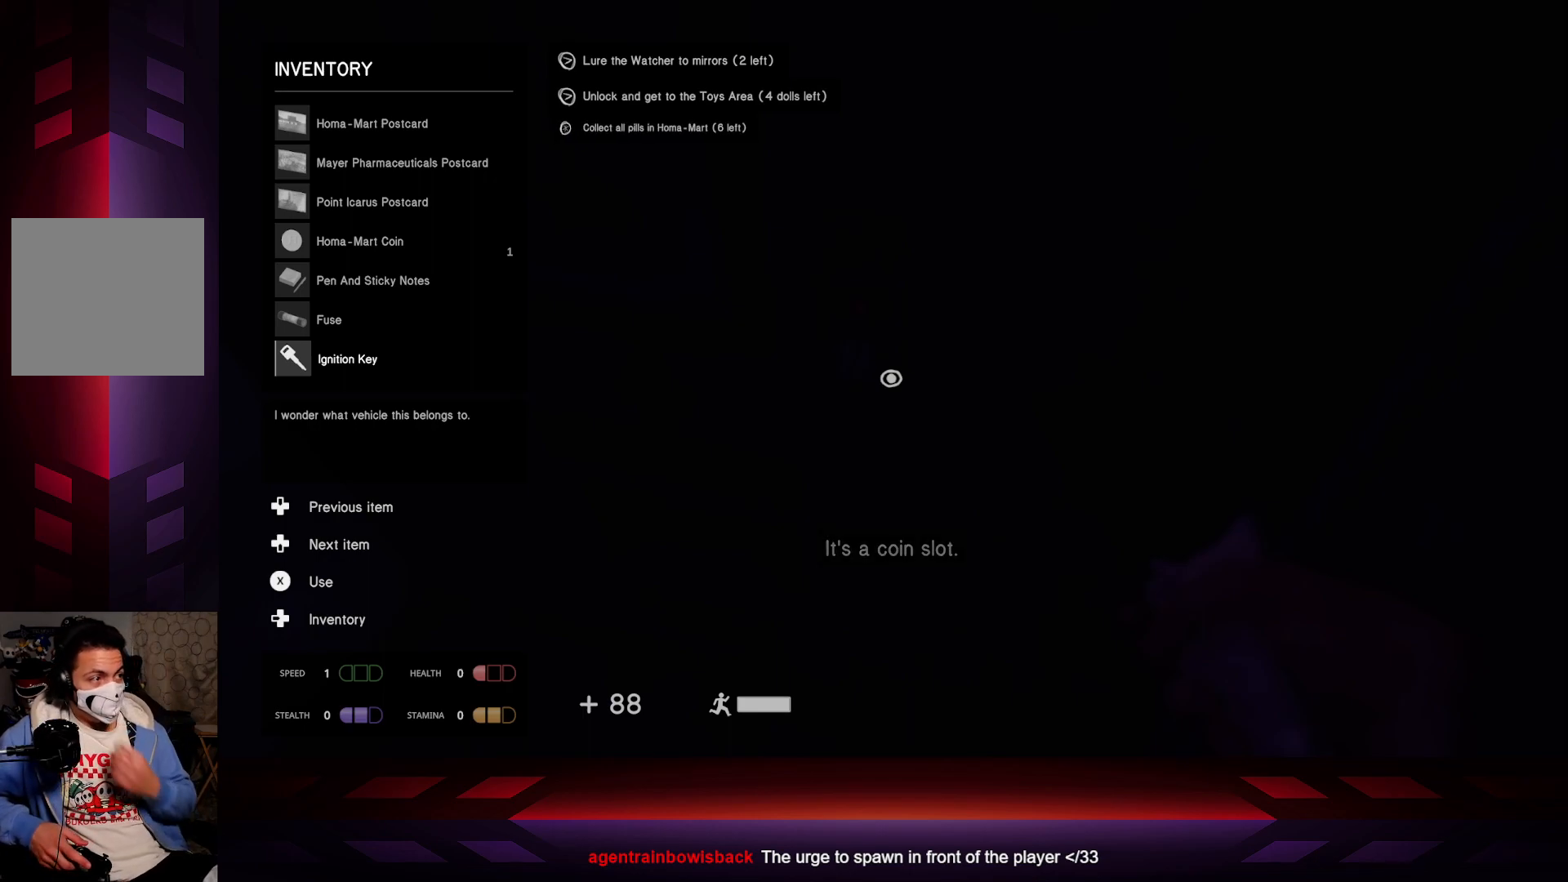
{"buttons": ["DPAD_UP"], "left_stick": "center", "right_stick": "center", "events": [[467, "DPAD_UP", "down"]]}
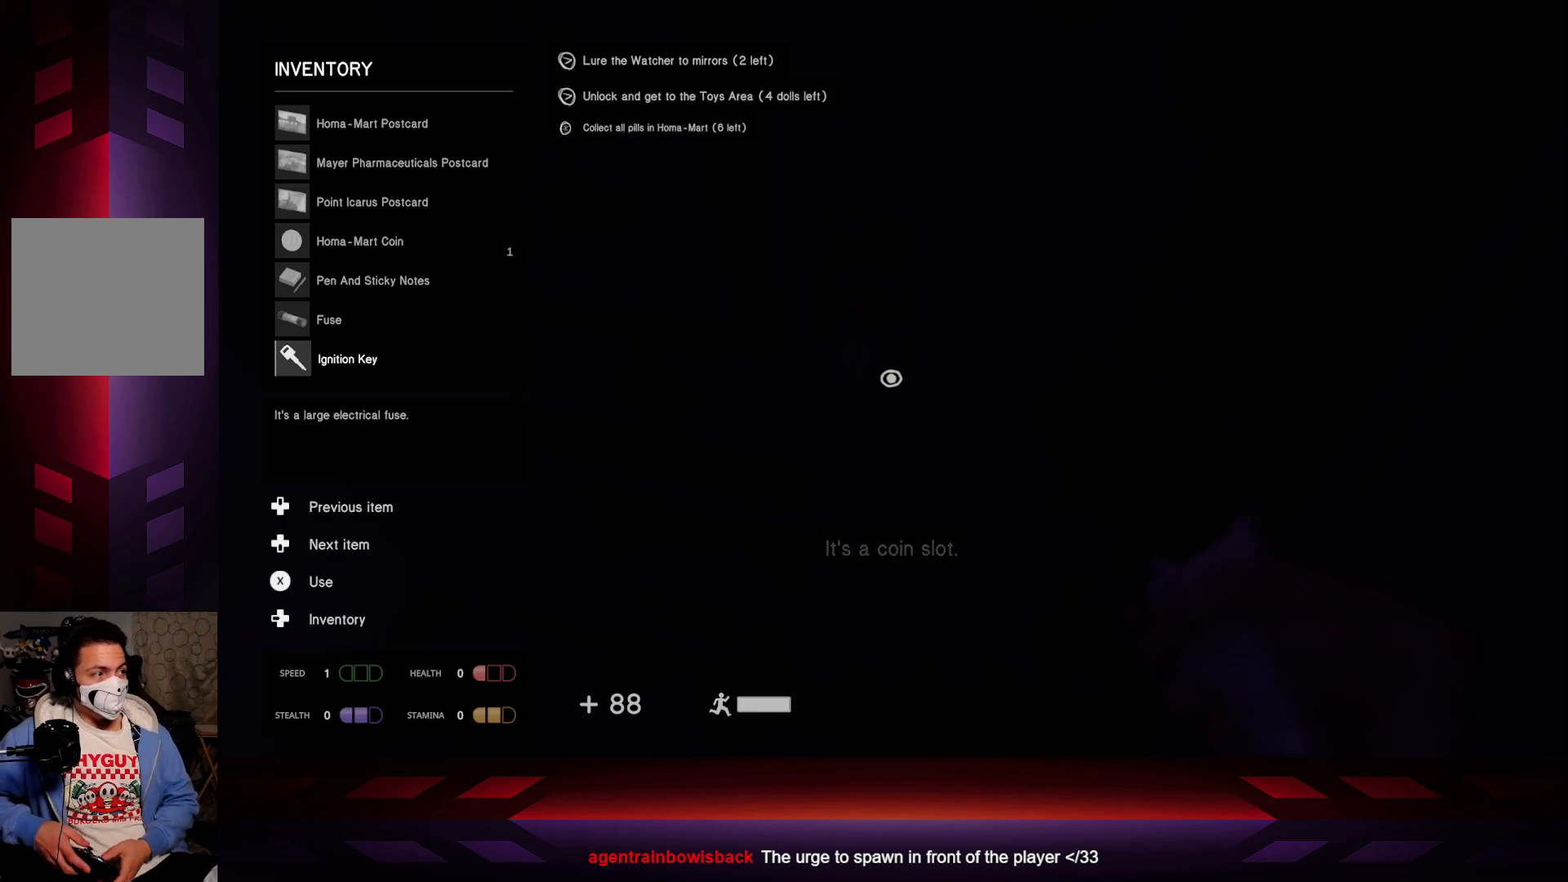
{"buttons": [], "left_stick": "center", "right_stick": "center", "events": [[83, "DPAD_UP", "up"], [217, "DPAD_UP", "down"], [283, "DPAD_UP", "up"], [417, "DPAD_UP", "down"], [500, "DPAD_UP", "up"]]}
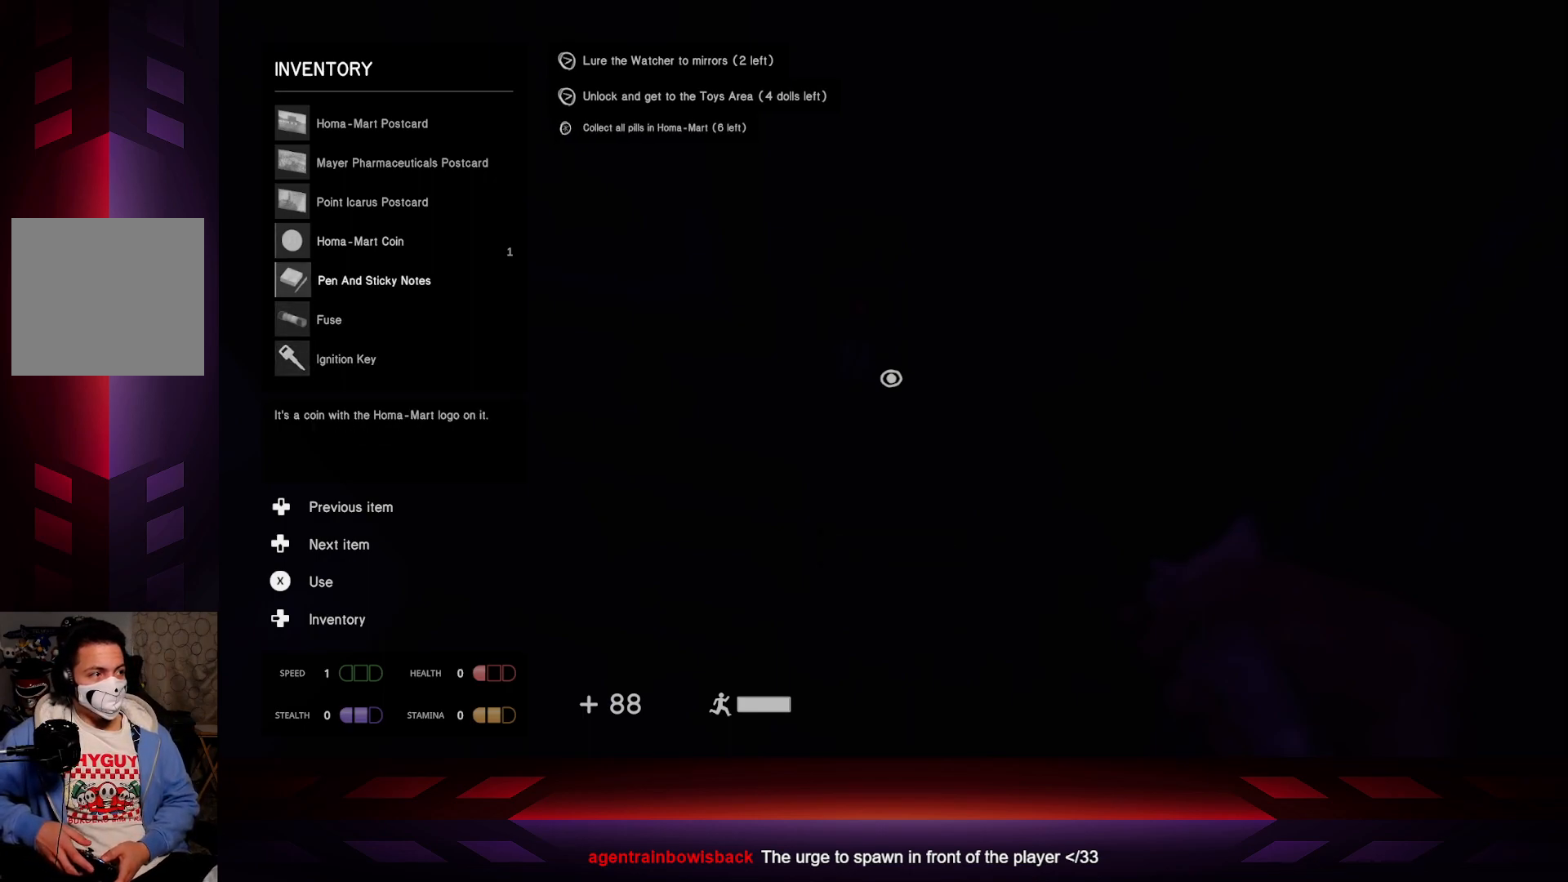
{"buttons": ["A"], "left_stick": "center", "right_stick": "center", "events": [[467, "A", "down"]]}
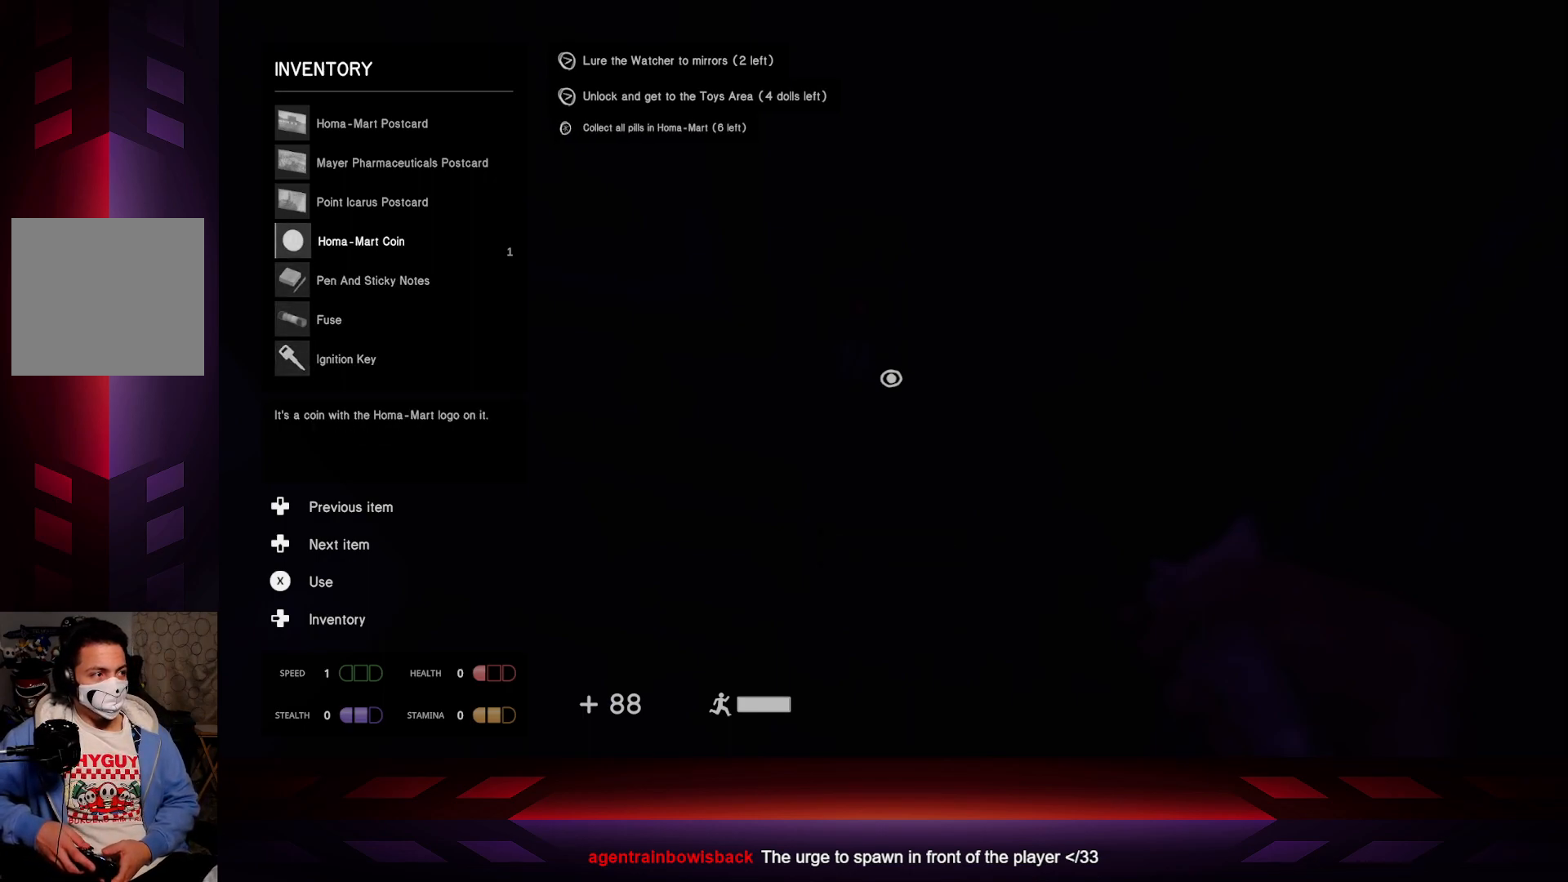
{"buttons": ["X"], "left_stick": "center", "right_stick": "center", "events": [[150, "A", "up"], [433, "X", "down"]]}
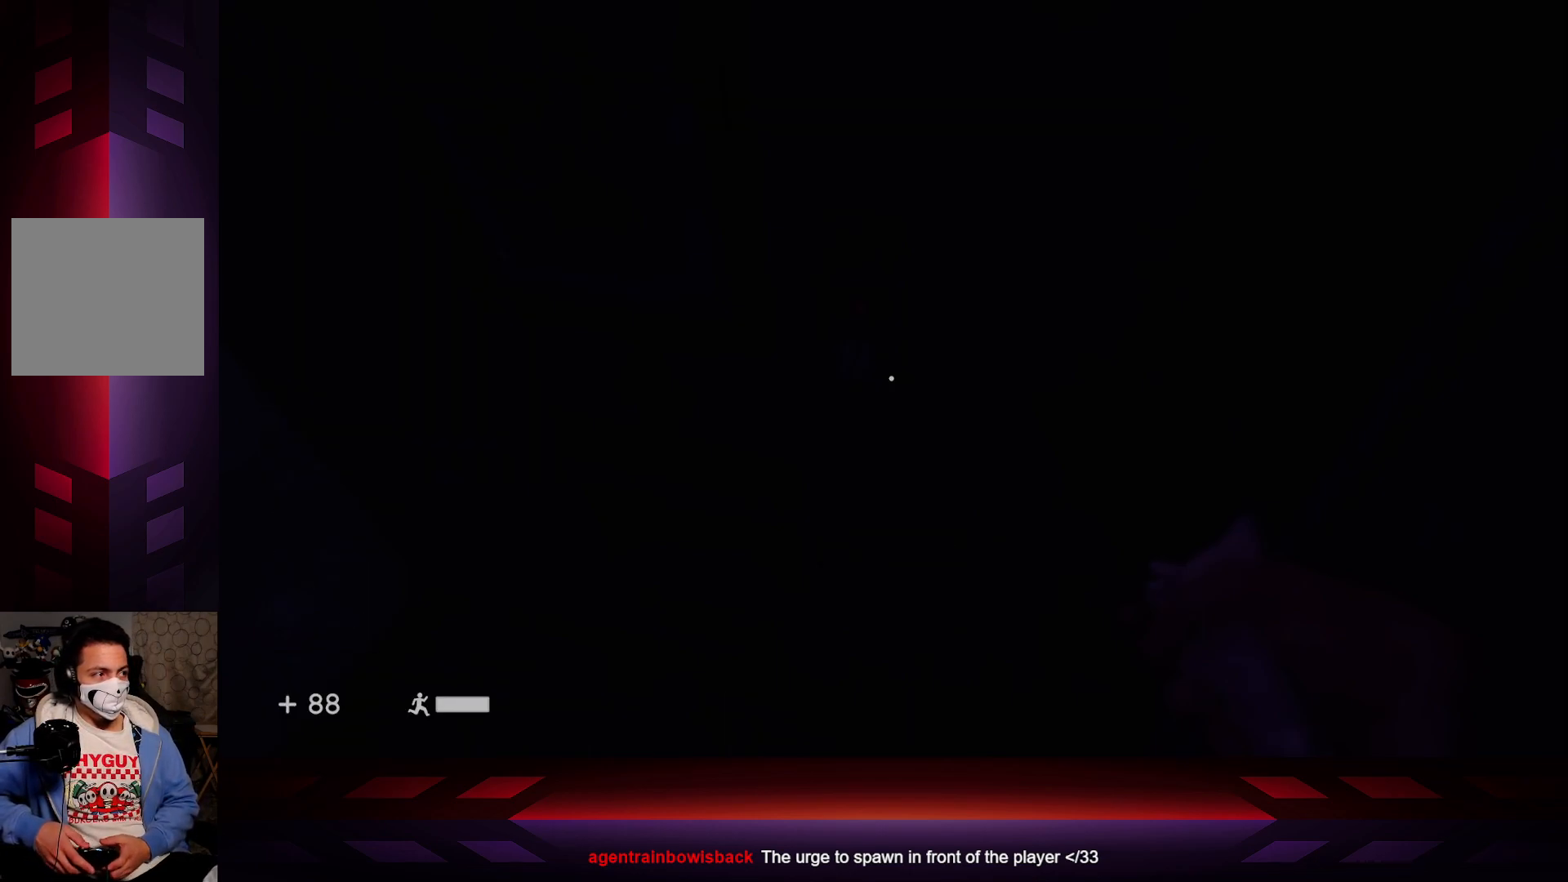
{"buttons": [], "left_stick": "center", "right_stick": "center", "events": [[133, "X", "up"]]}
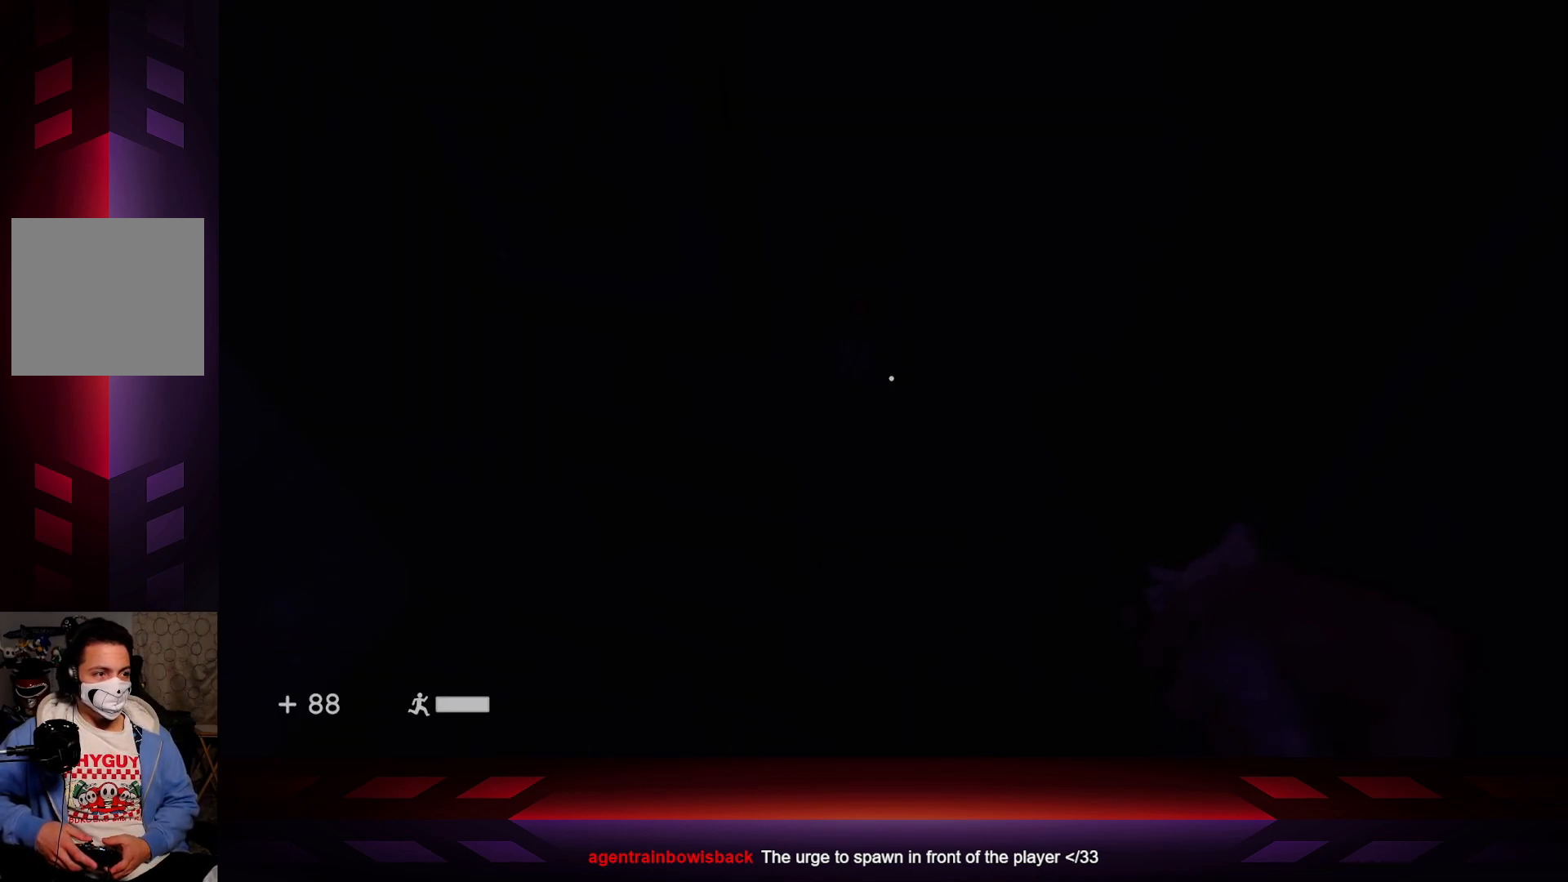
{"buttons": [], "left_stick": "center", "right_stick": "center", "events": []}
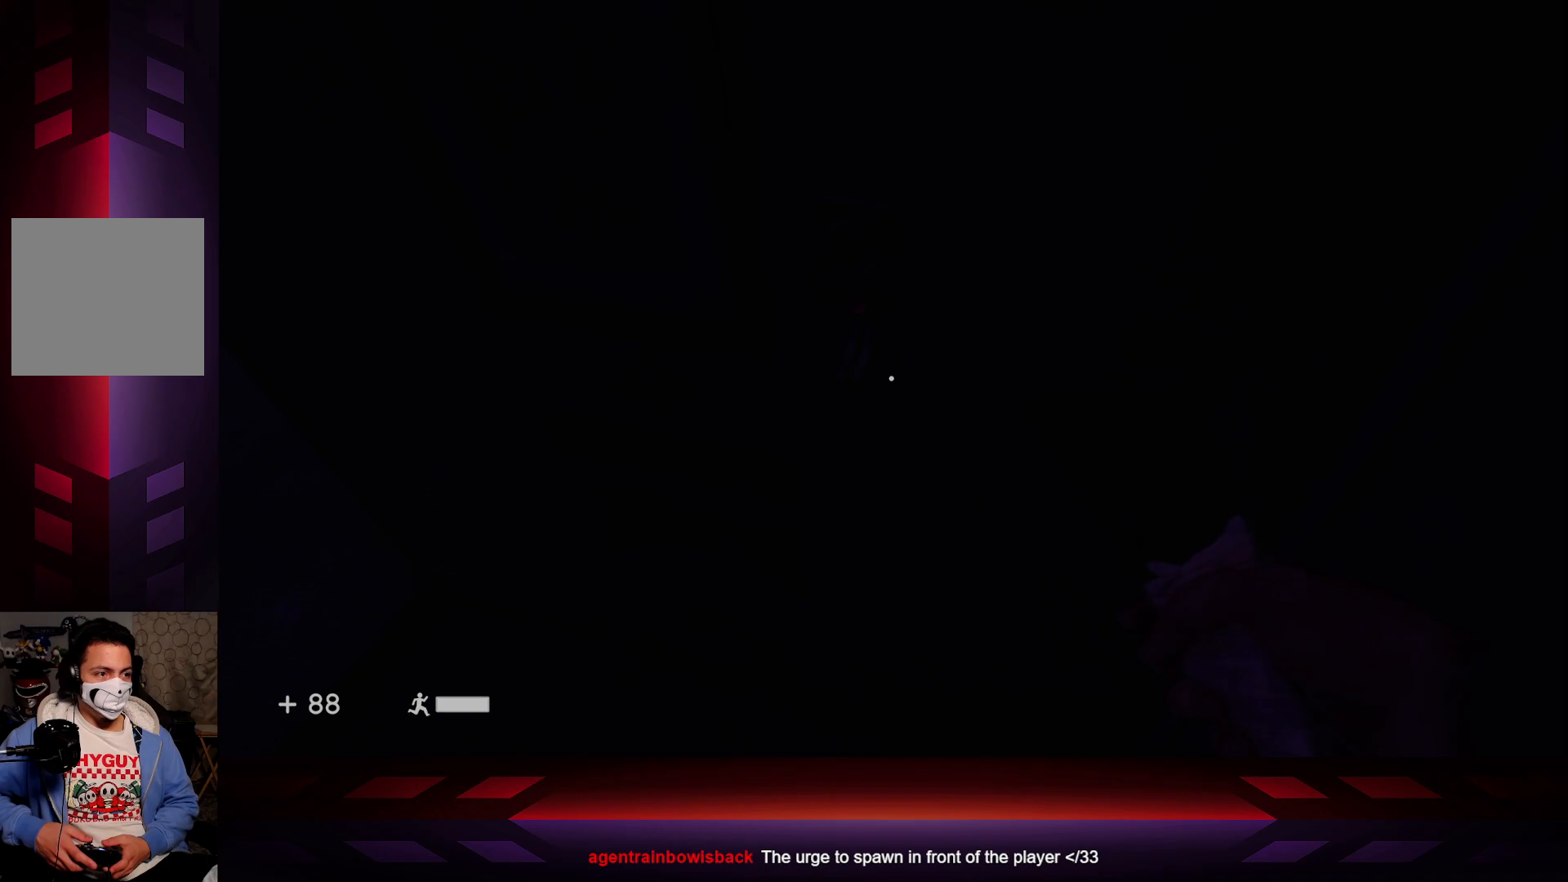
{"buttons": [], "left_stick": "center", "right_stick": "center", "events": [[333, "left_stick", "down-left"], [483, "left_stick", "center"]]}
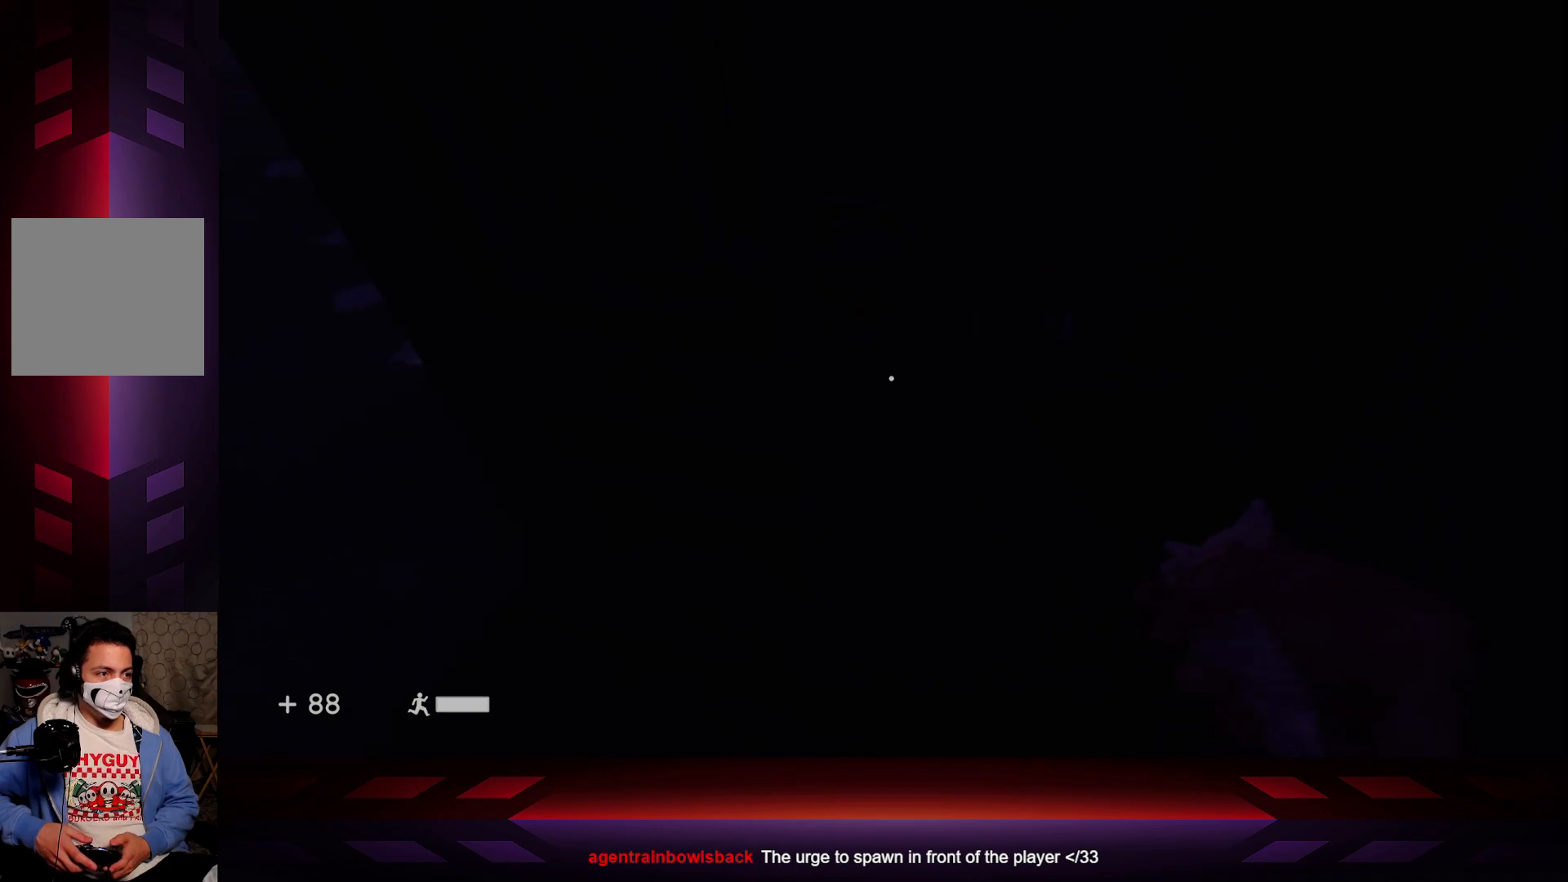
{"buttons": [], "left_stick": "center", "right_stick": "center", "events": []}
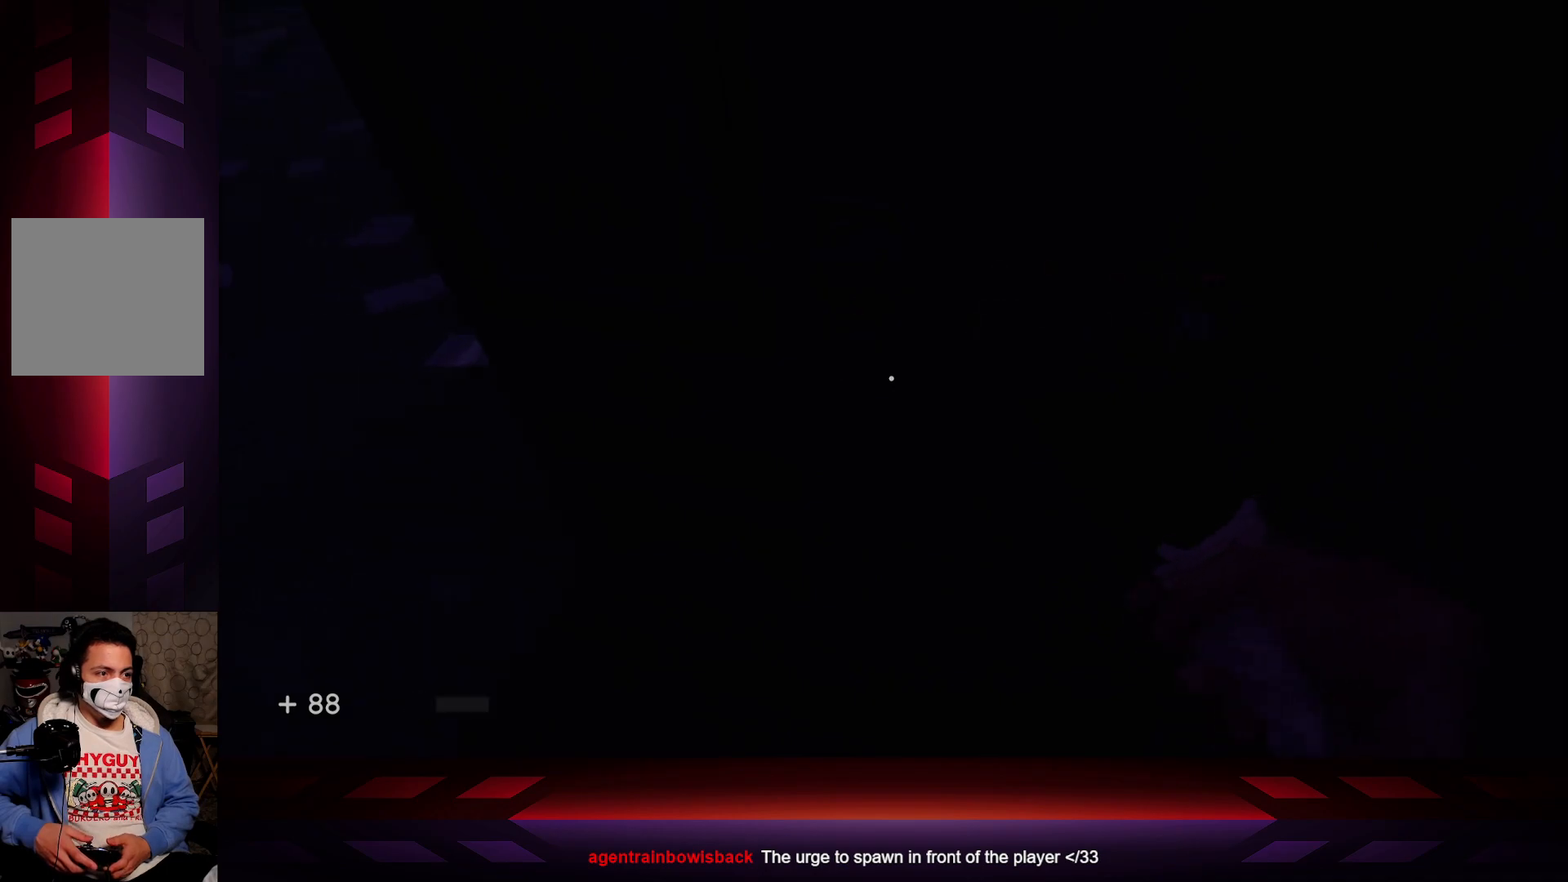
{"buttons": [], "left_stick": "center", "right_stick": "center", "events": [[133, "right_stick", "up-right"], [333, "right_stick", "center"]]}
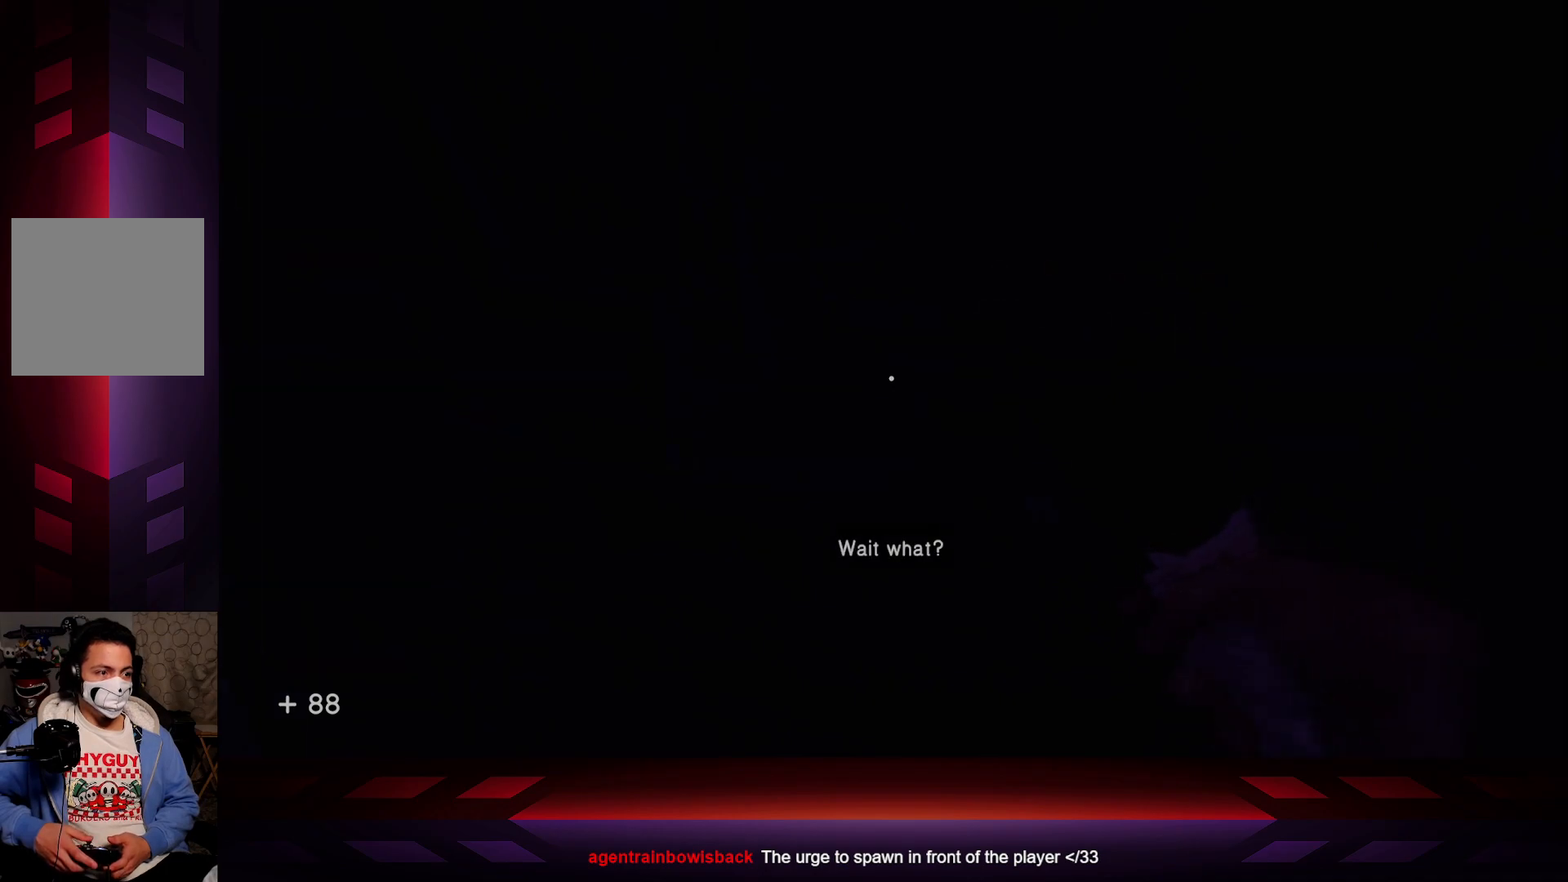
{"buttons": [], "left_stick": "center", "right_stick": "up-left", "events": [[483, "right_stick", "up-left"]]}
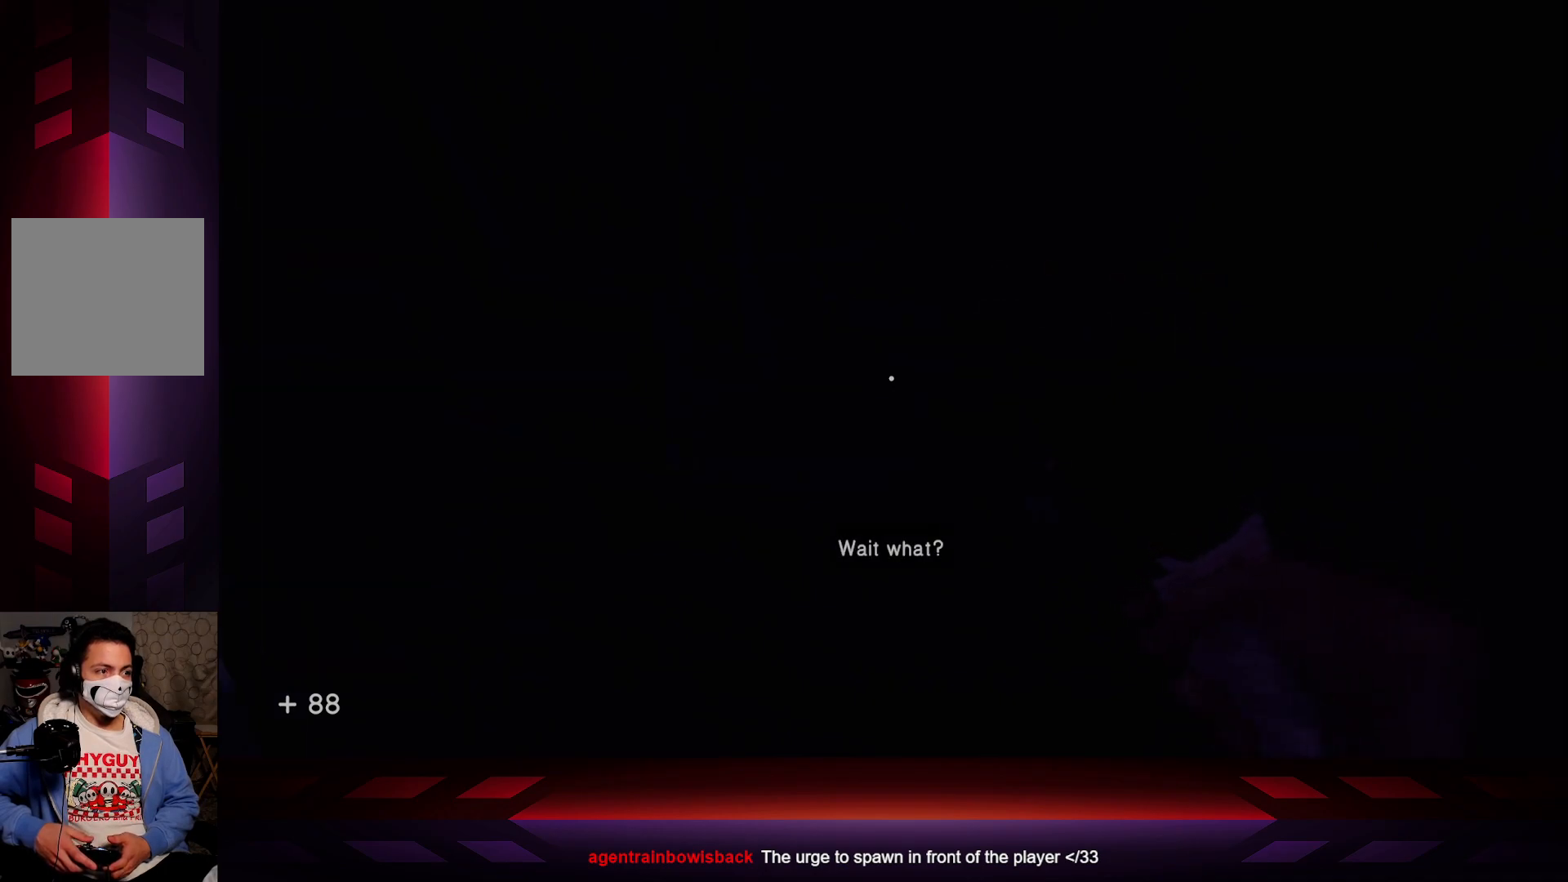
{"buttons": [], "left_stick": "center", "right_stick": "center", "events": [[117, "right_stick", "center"]]}